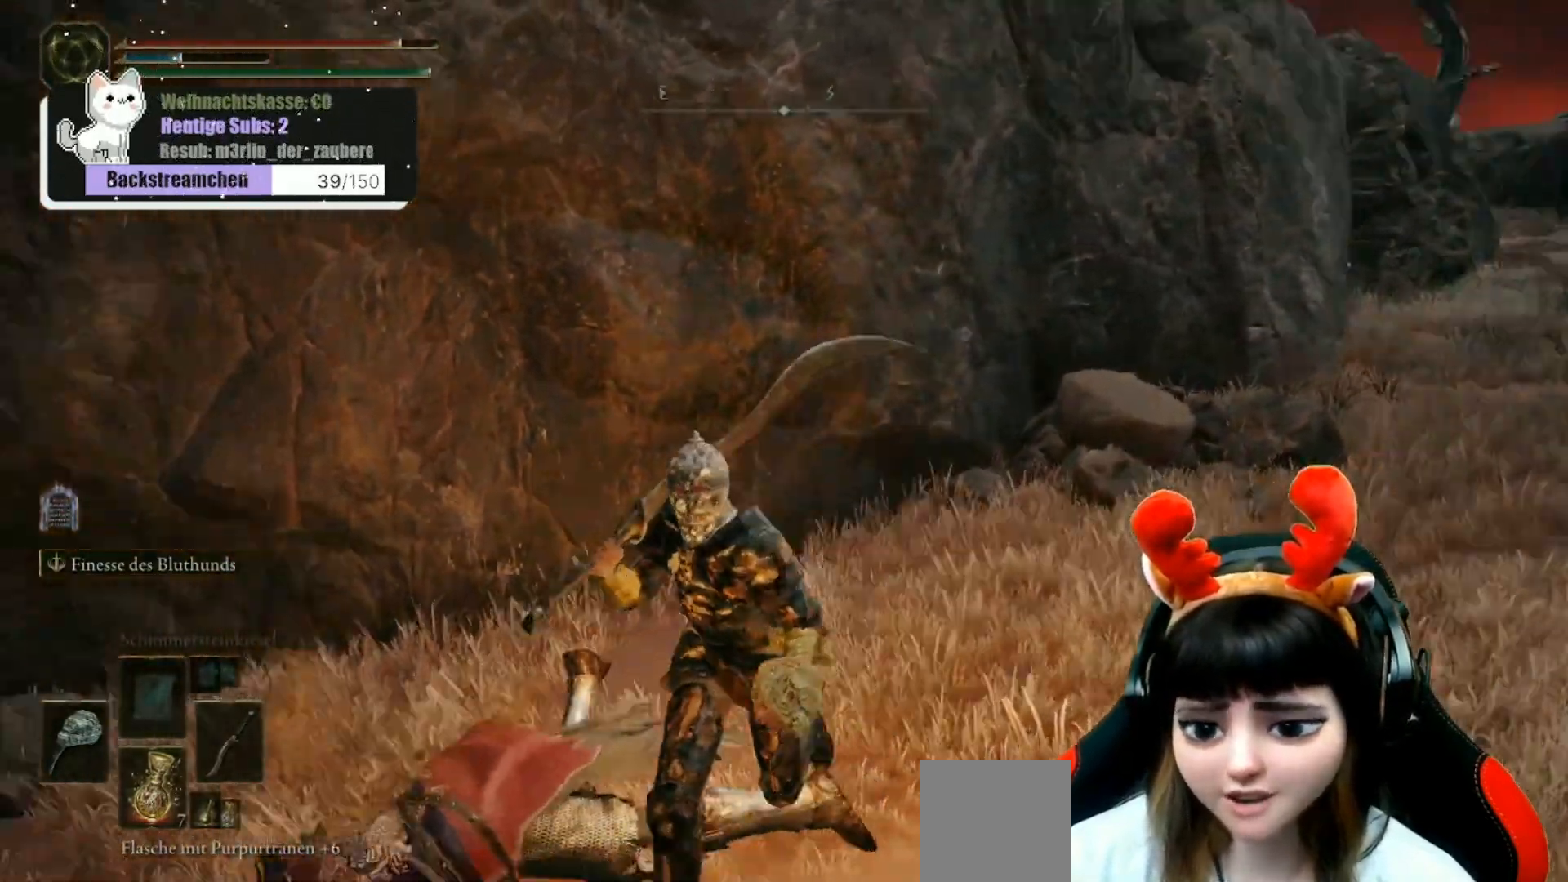
Gameplay with a controller (Xbox layout); each line is a JSON object with the inputs held at the frame after it. "events" lists button and stick changes between this image and that frame as [ms after this image, input, new state], when the widget could be followed in between.
{"buttons": [], "left_stick": "down-right", "right_stick": "center", "events": [[50, "left_stick", "center"], [250, "right_stick", "center"], [467, "left_stick", "down-right"]]}
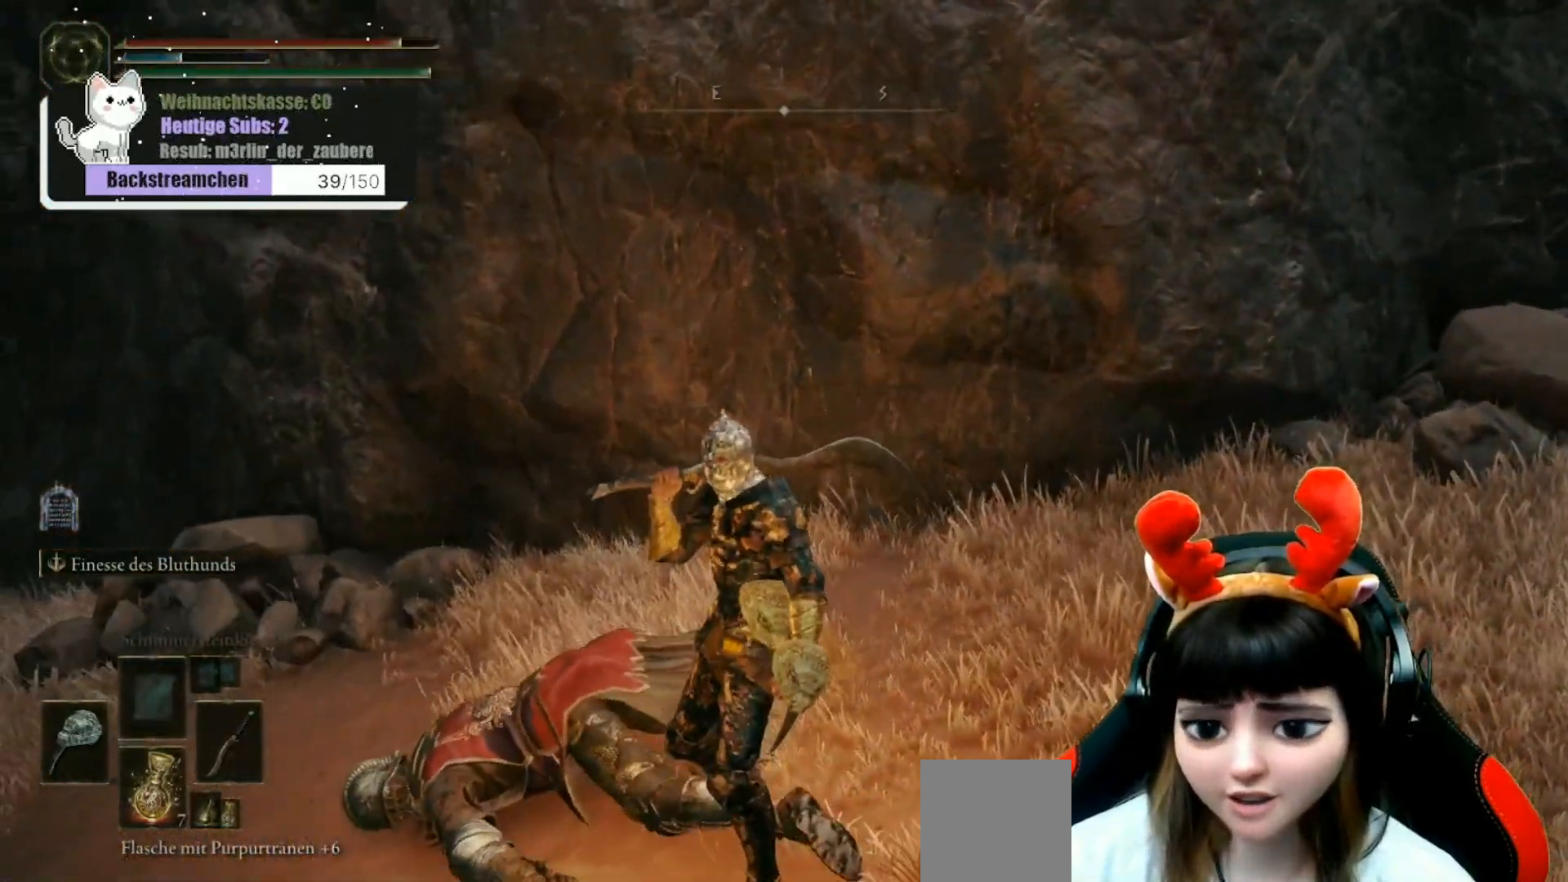
{"buttons": [], "left_stick": "right", "right_stick": "up-right", "events": [[33, "right_stick", "up-left"], [167, "right_stick", "up-right"], [417, "left_stick", "right"]]}
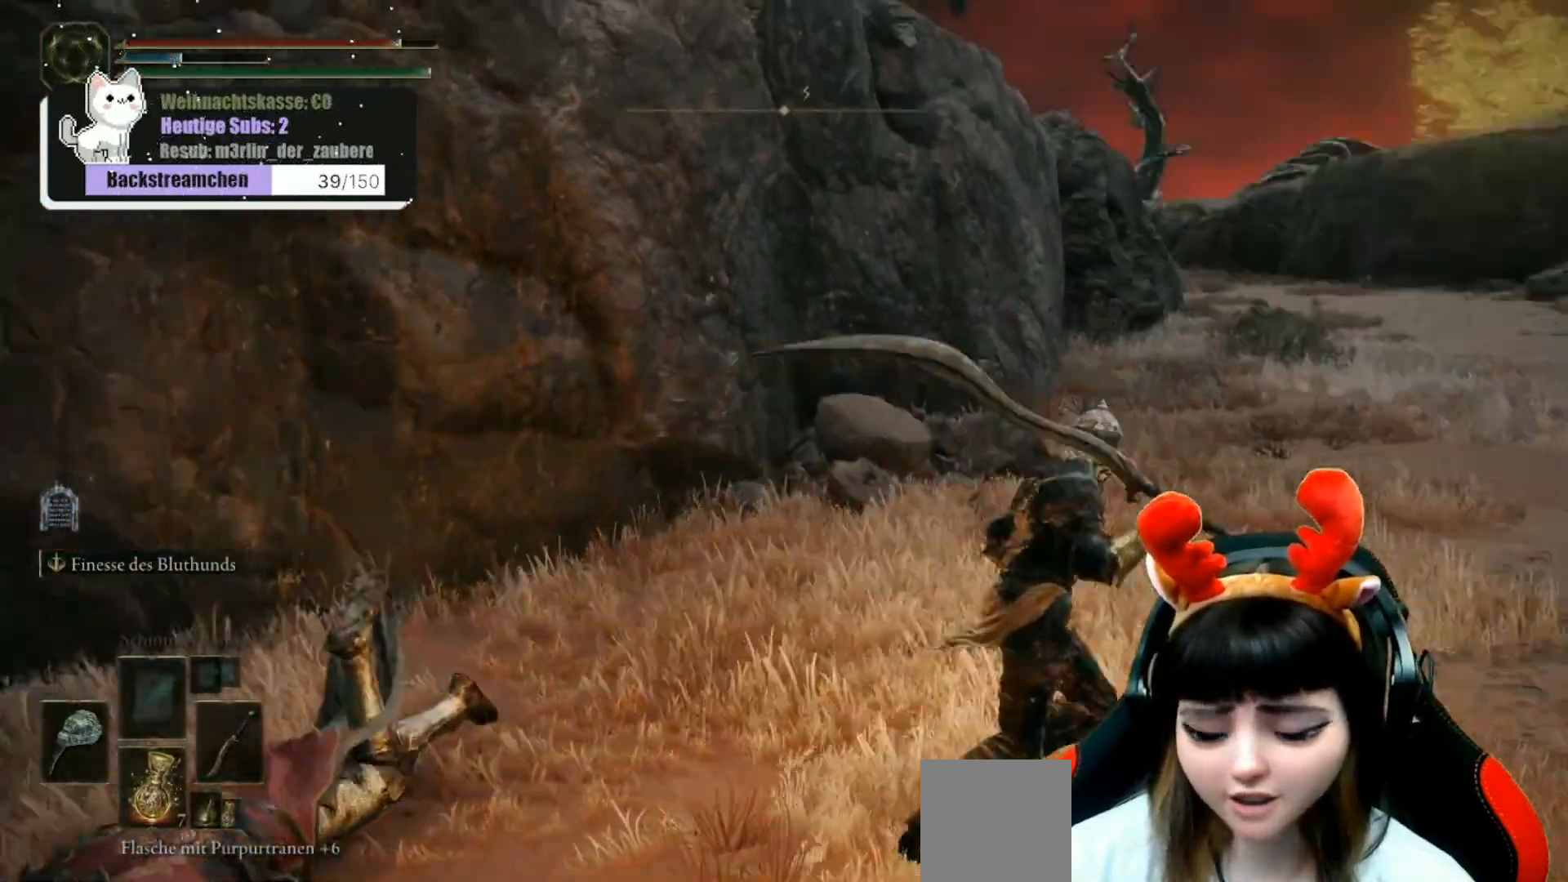
{"buttons": [], "left_stick": "up-right", "right_stick": "center", "events": [[17, "left_stick", "up-right"], [100, "right_stick", "center"]]}
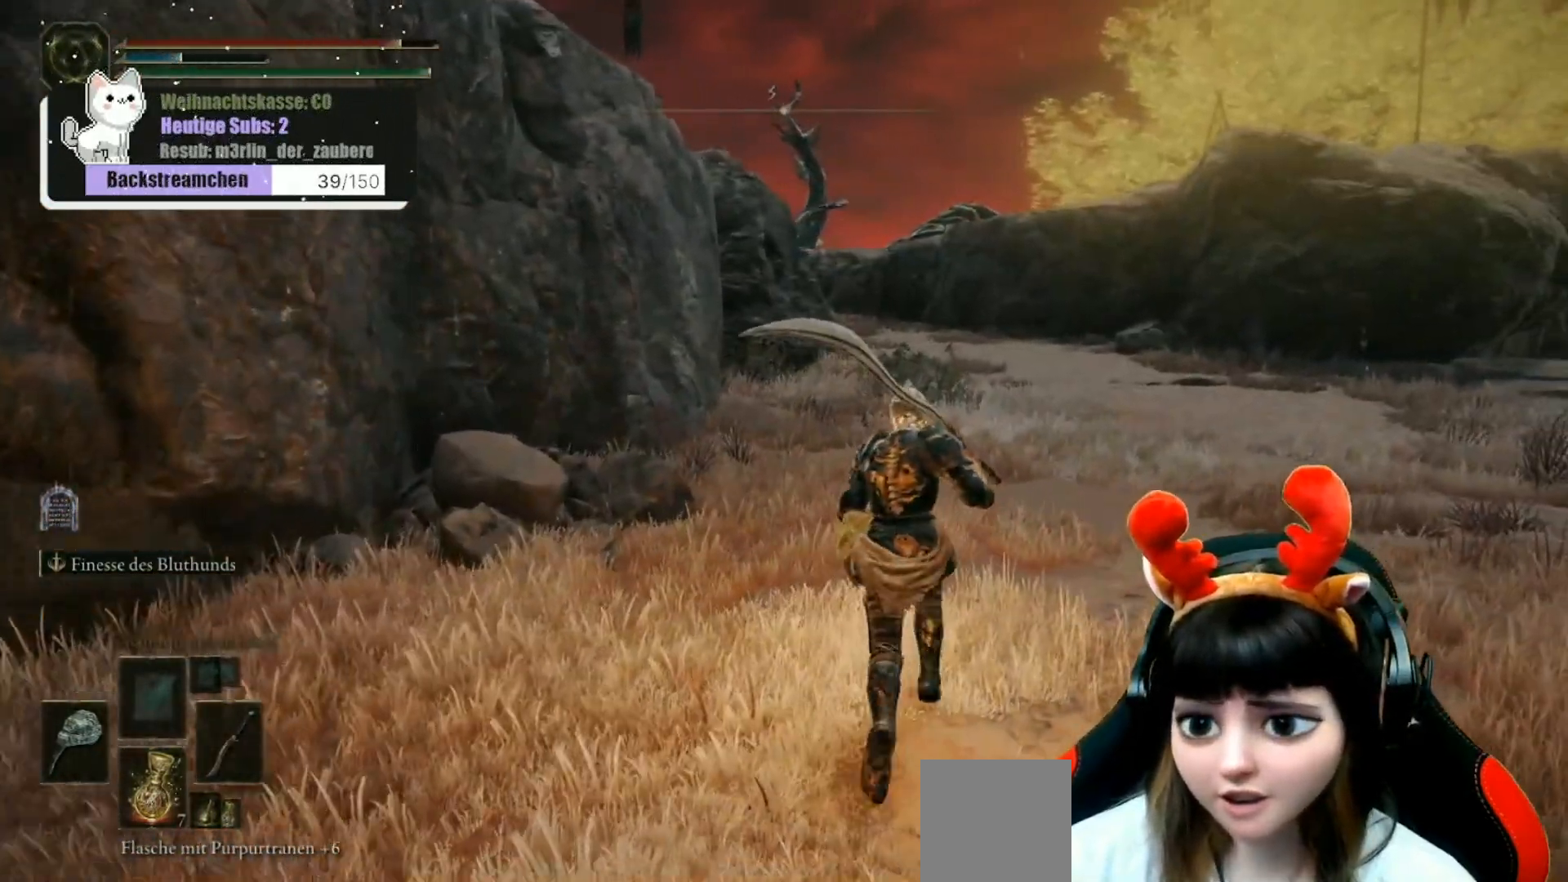
{"buttons": [], "left_stick": "up", "right_stick": "center", "events": [[67, "left_stick", "up"]]}
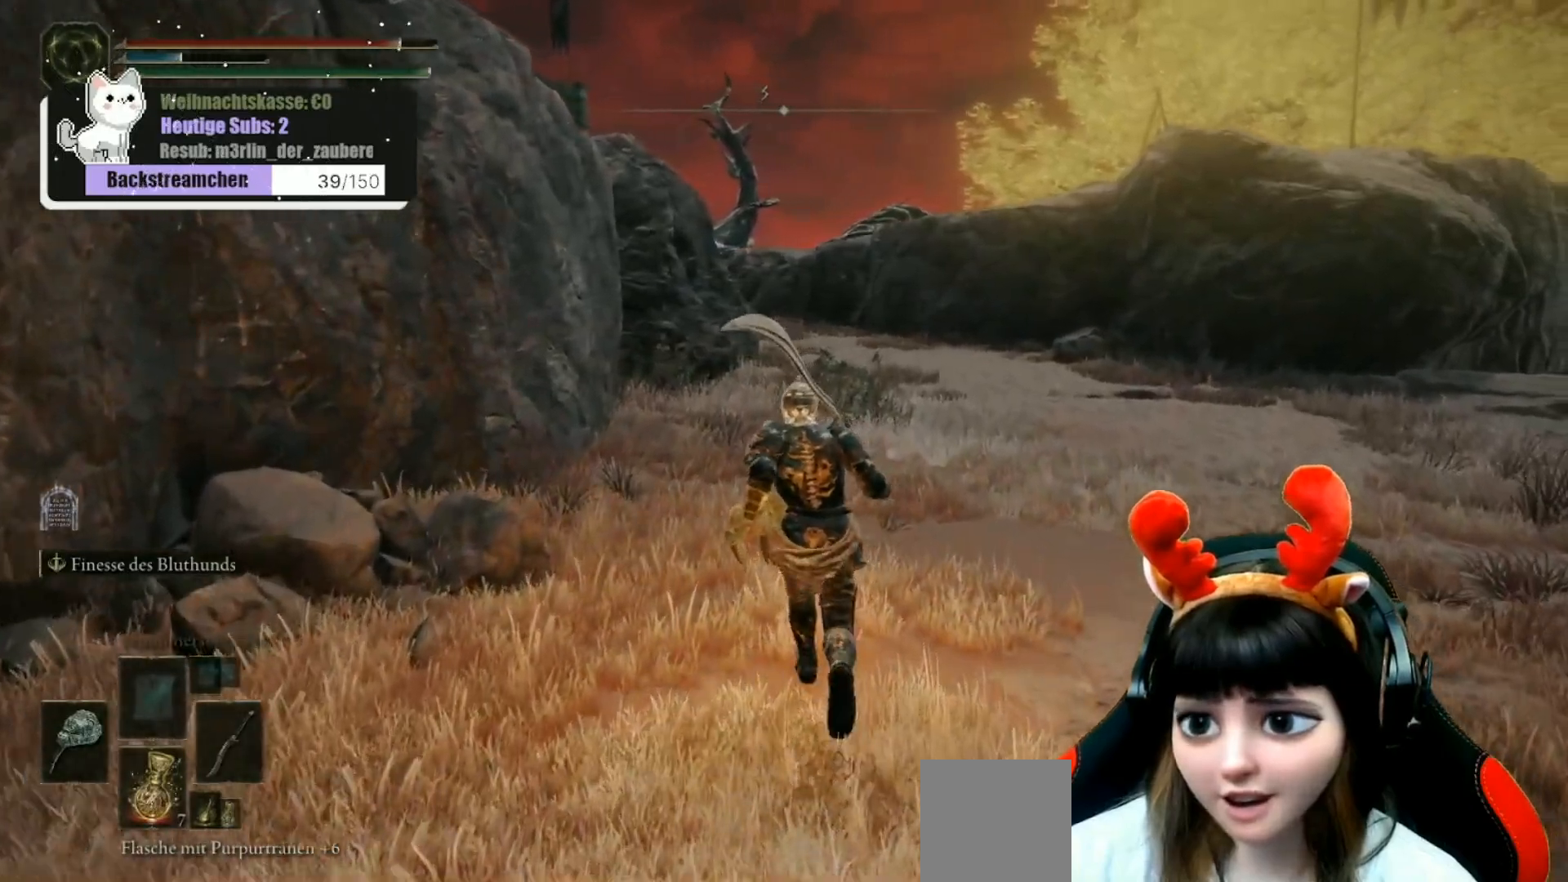
{"buttons": [], "left_stick": "up", "right_stick": "center", "events": []}
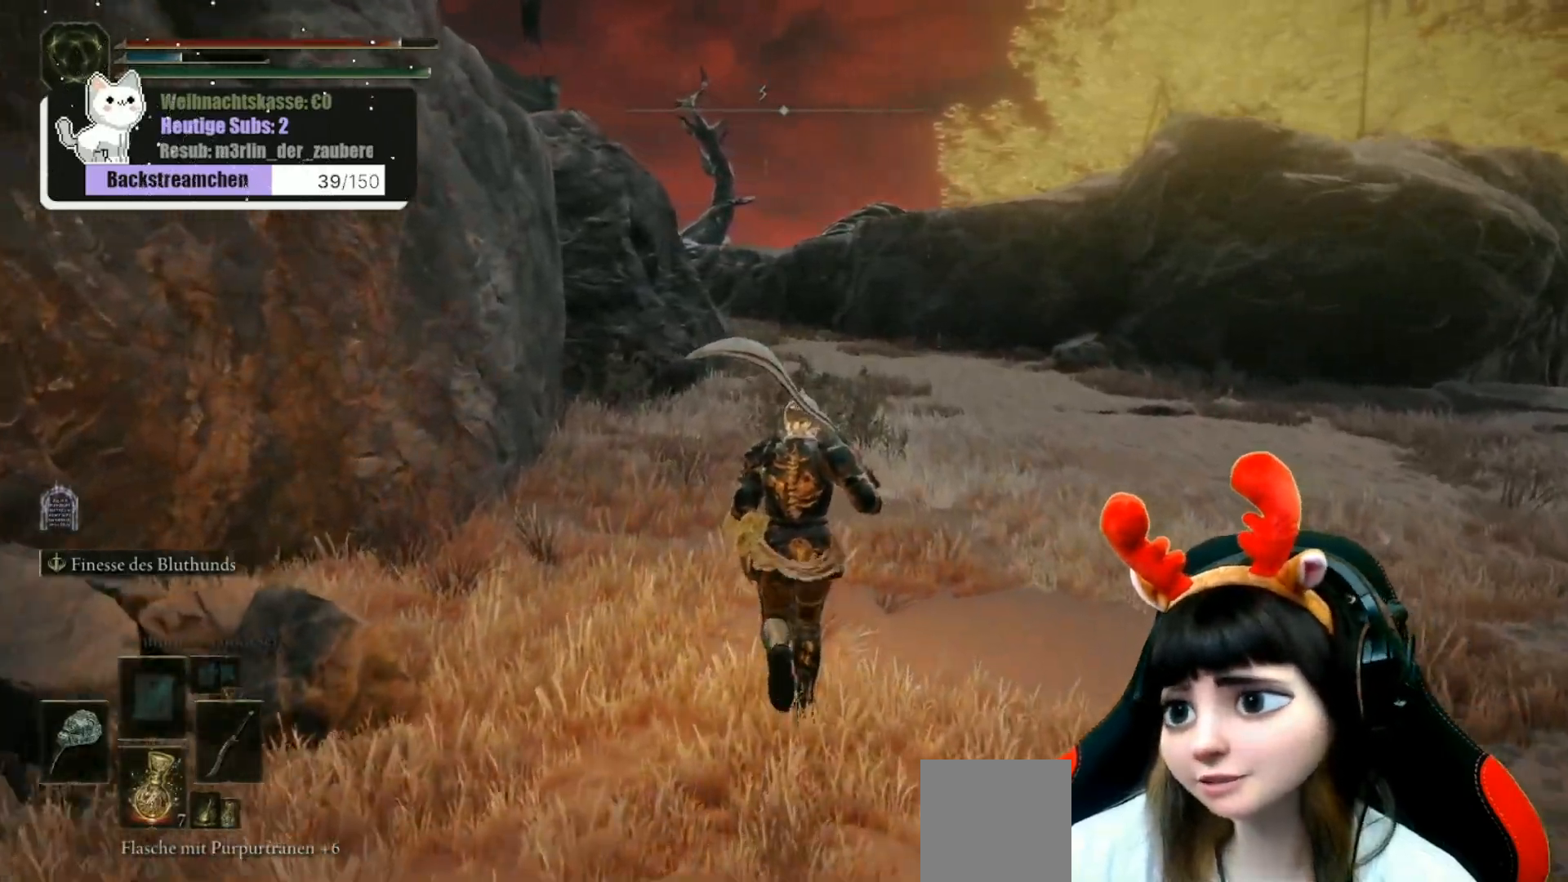
{"buttons": [], "left_stick": "up", "right_stick": "center", "events": []}
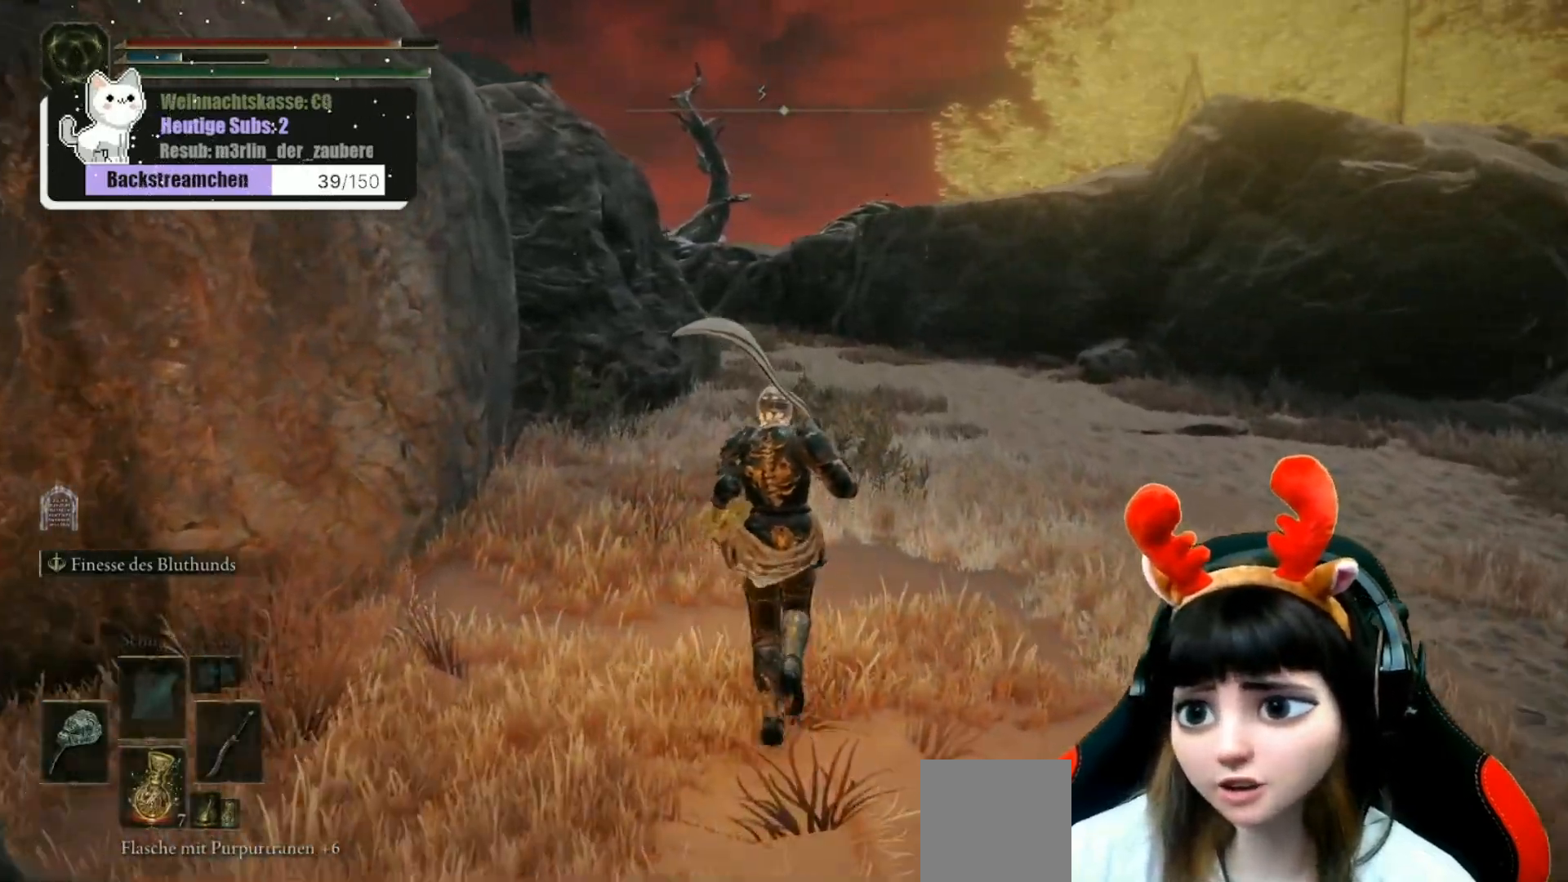
{"buttons": [], "left_stick": "up", "right_stick": "down-left", "events": [[433, "right_stick", "down-left"]]}
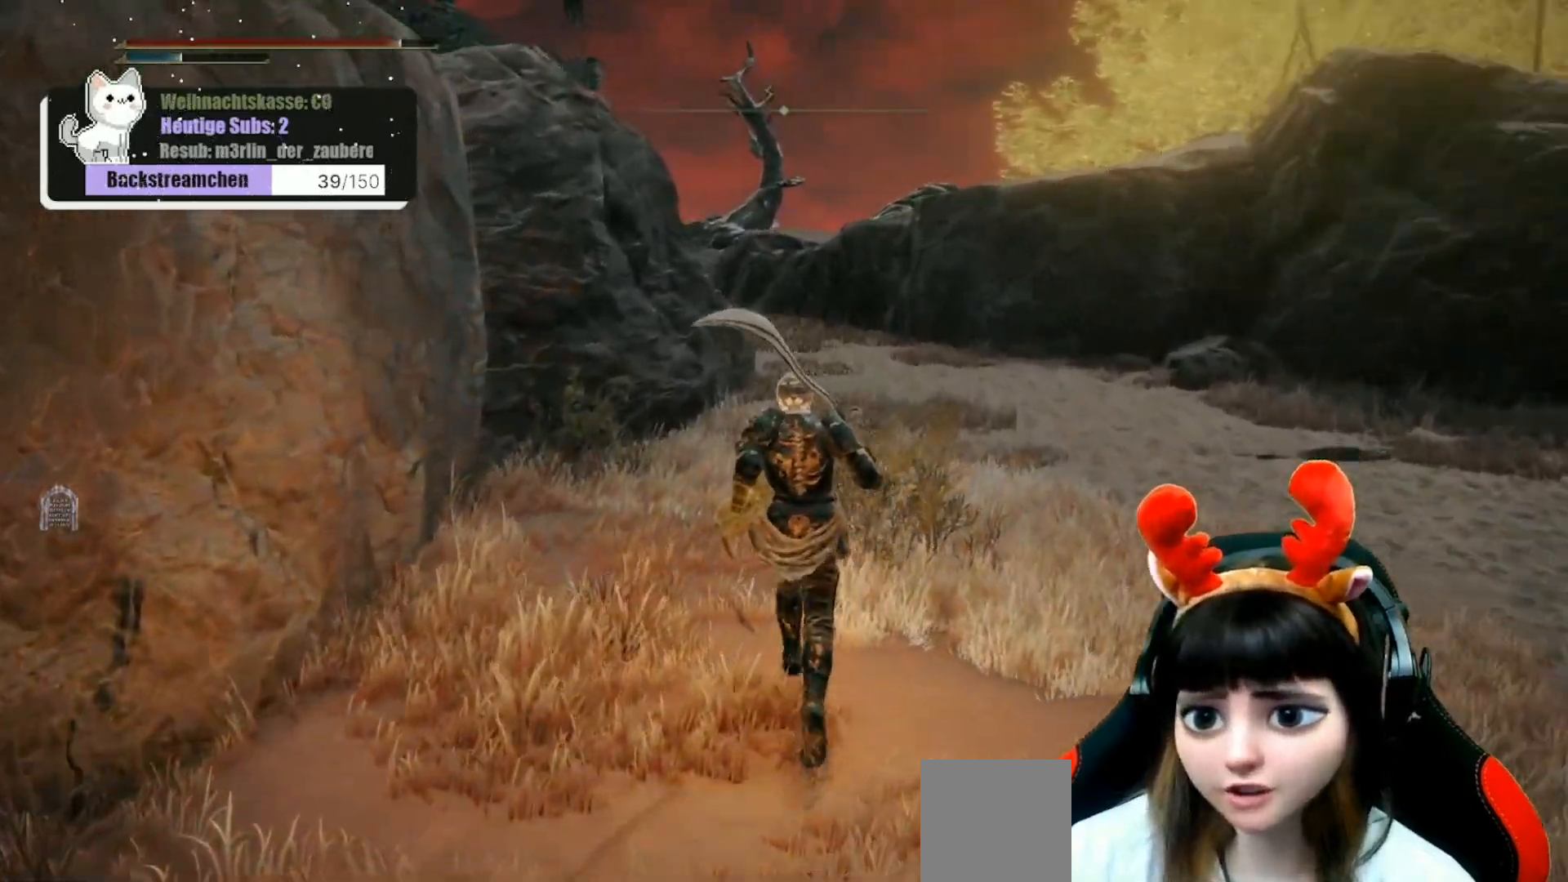
{"buttons": [], "left_stick": "up", "right_stick": "center", "events": [[50, "right_stick", "center"]]}
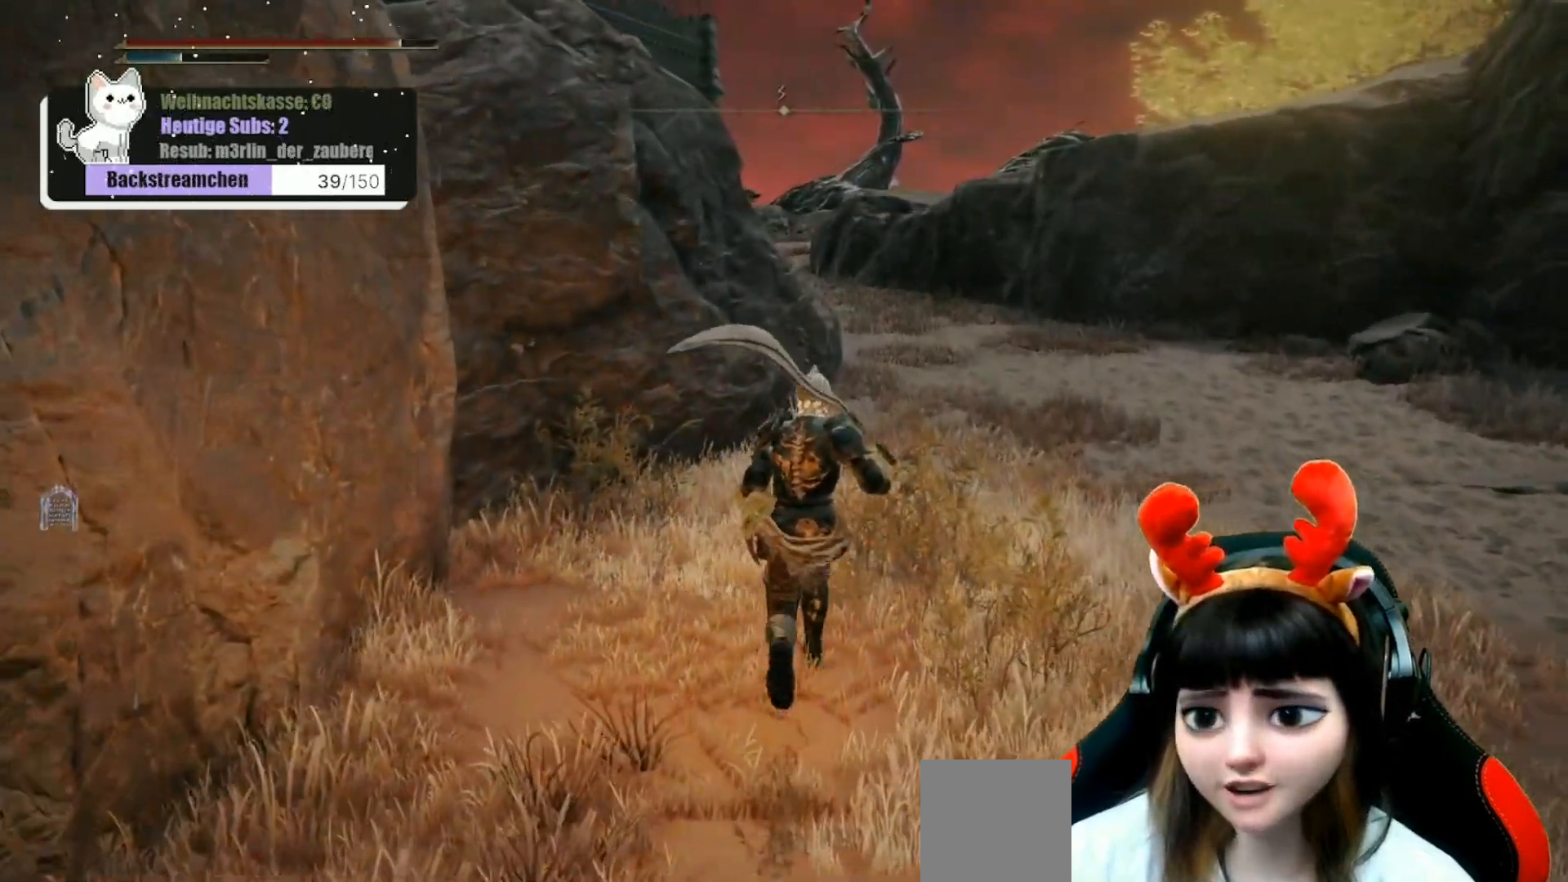
{"buttons": [], "left_stick": "up", "right_stick": "left", "events": [[450, "right_stick", "left"]]}
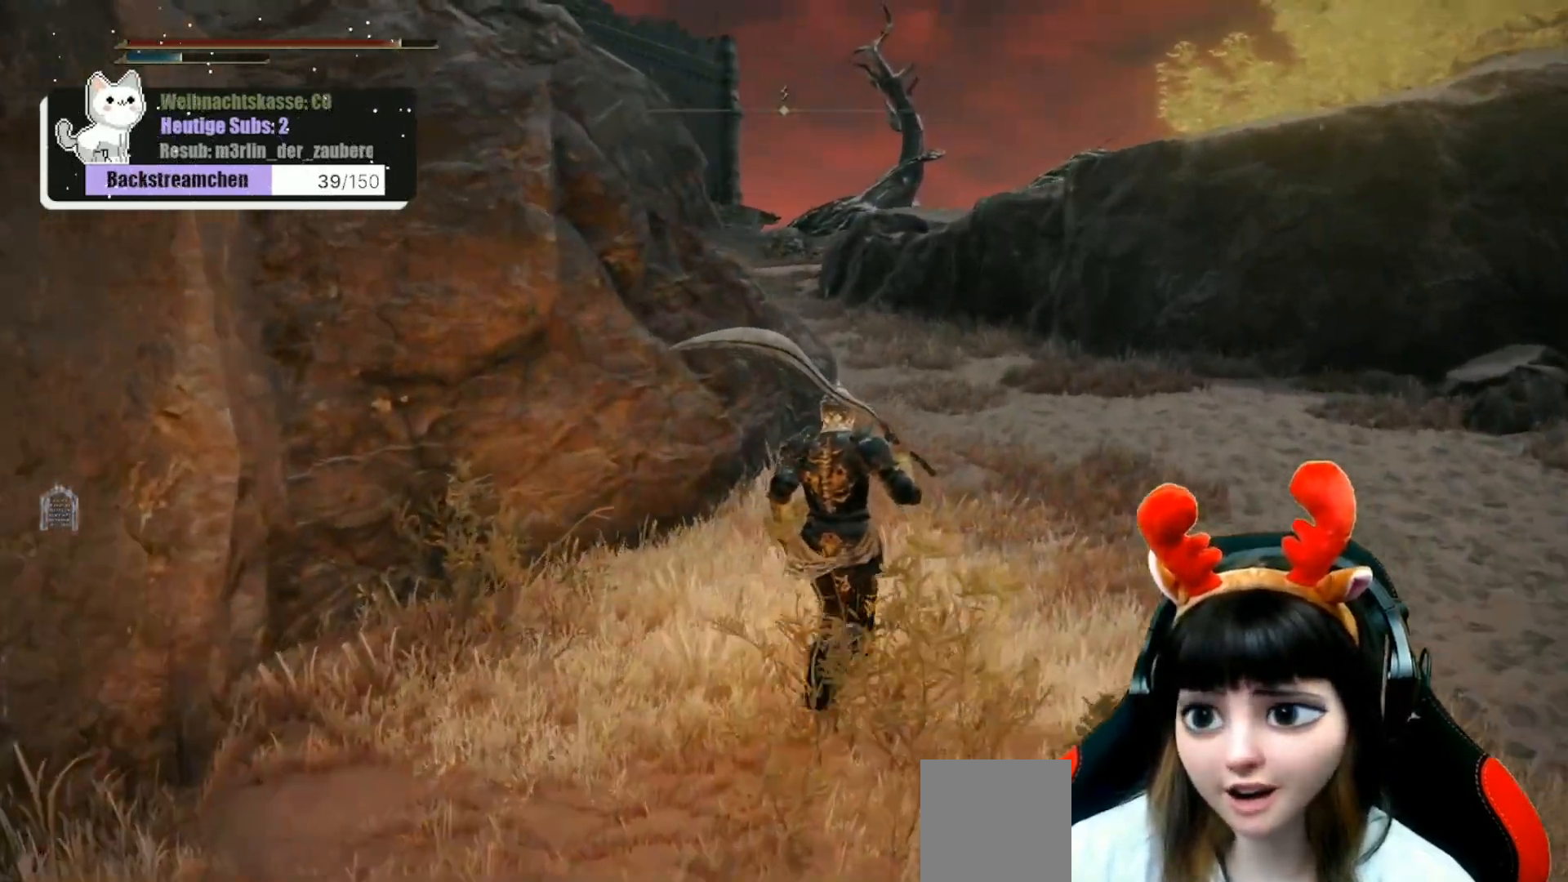
{"buttons": [], "left_stick": "up", "right_stick": "down-left", "events": [[83, "right_stick", "center"], [450, "right_stick", "down-left"]]}
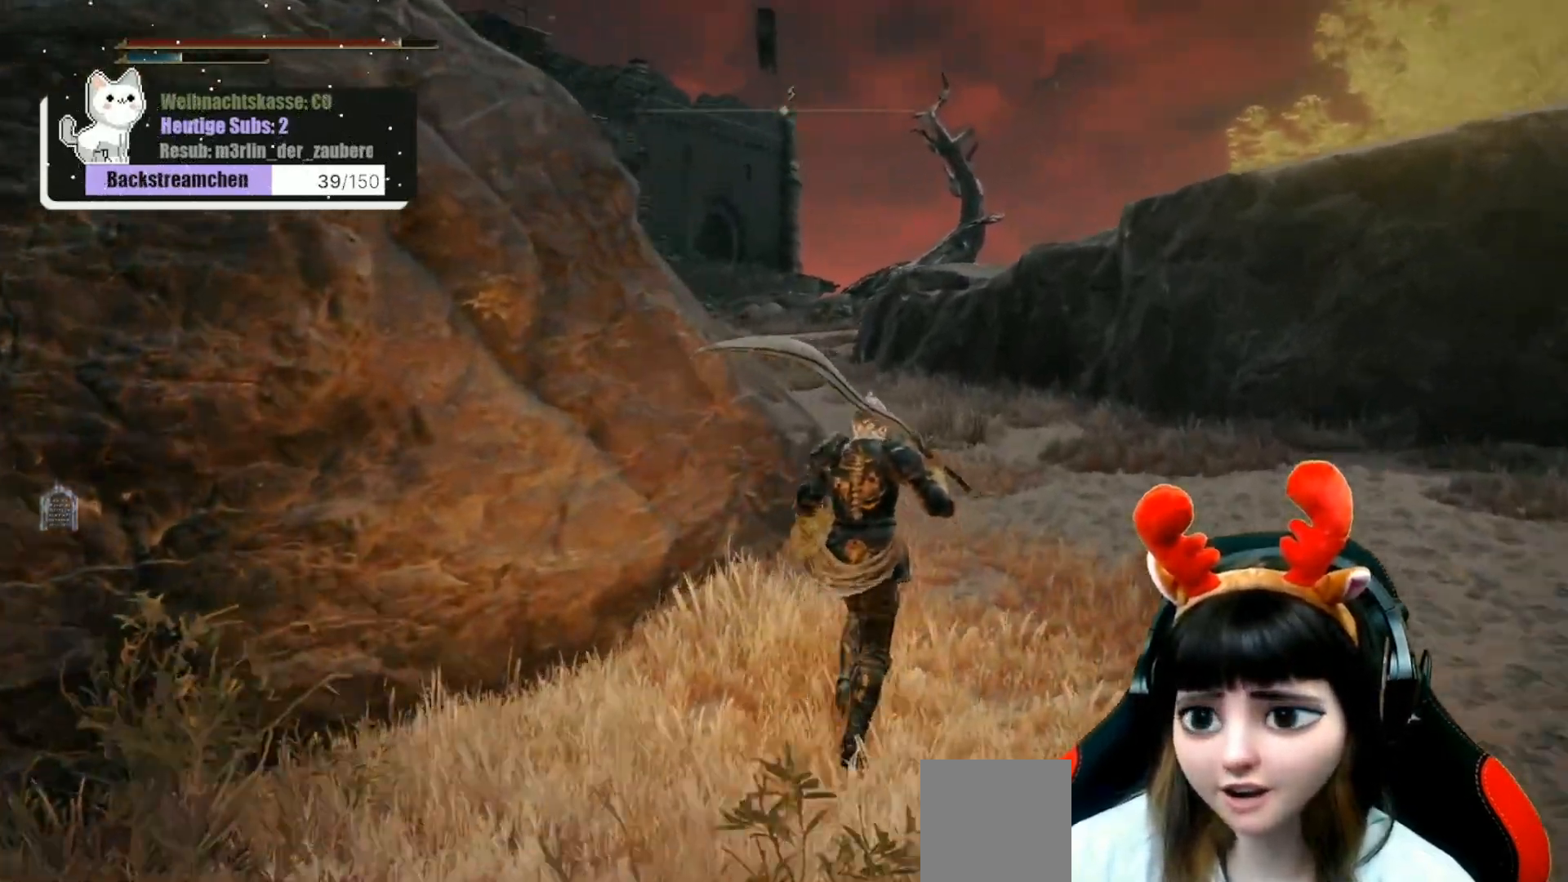
{"buttons": [], "left_stick": "up-right", "right_stick": "left", "events": [[433, "right_stick", "left"], [450, "left_stick", "up-right"]]}
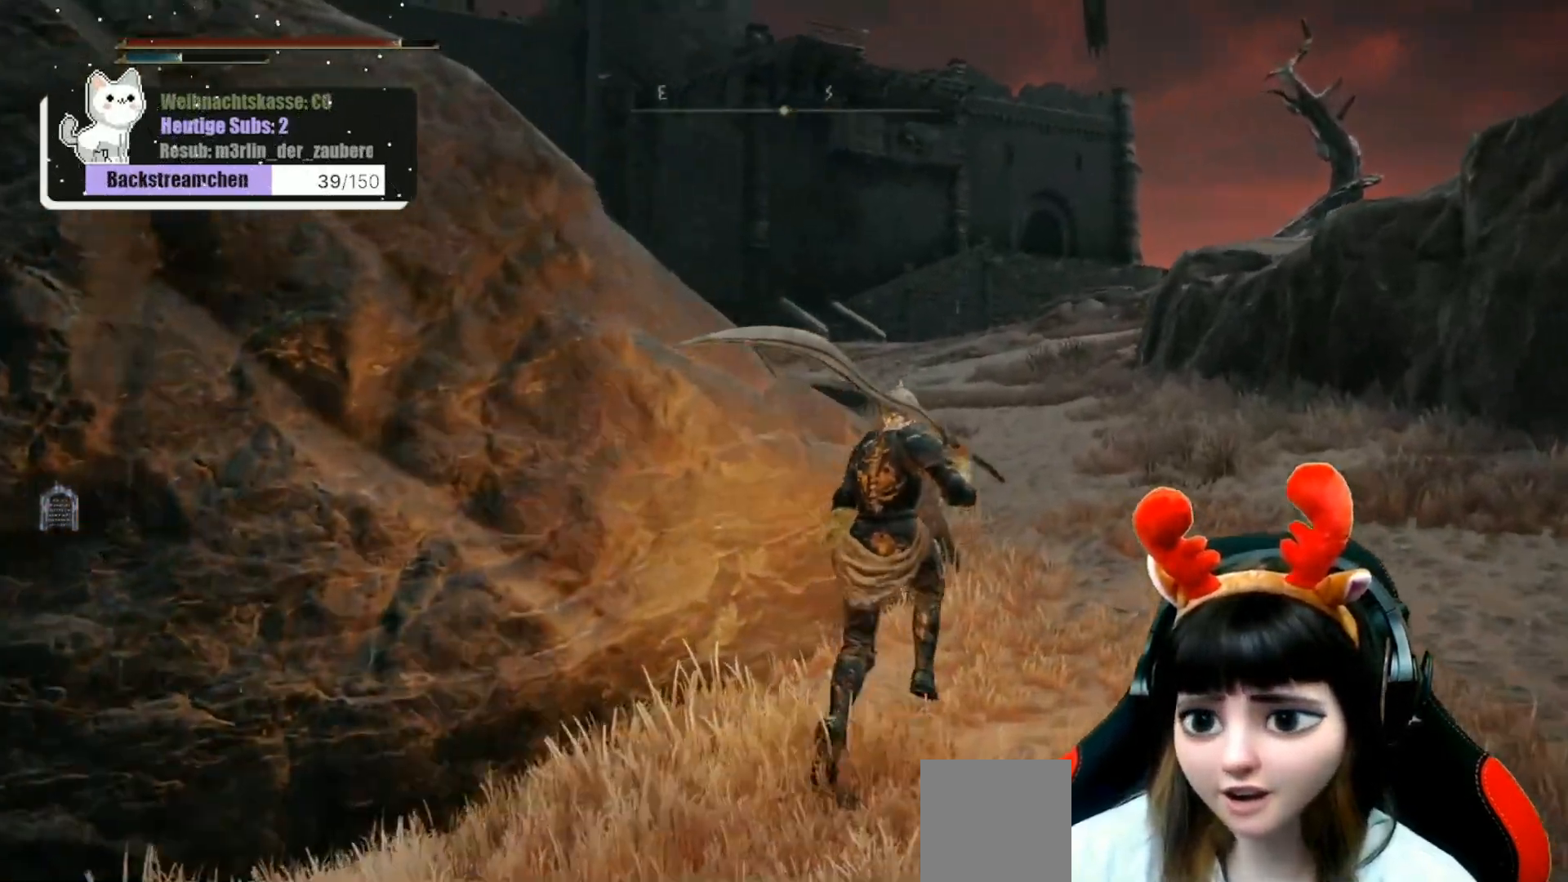
{"buttons": [], "left_stick": "up-right", "right_stick": "down-left", "events": [[117, "right_stick", "down-left"]]}
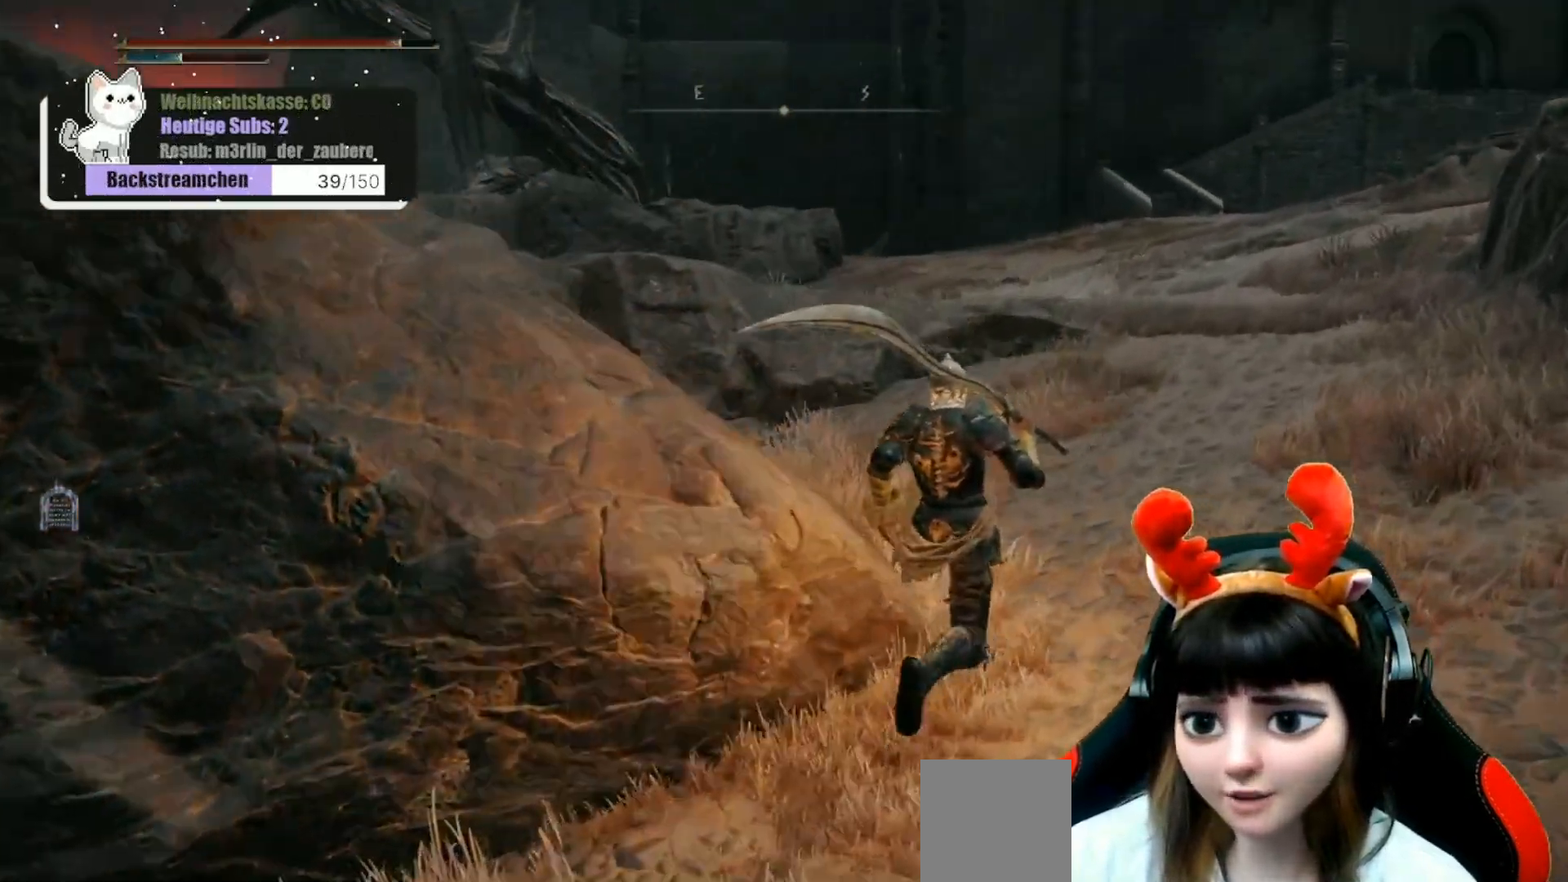
{"buttons": [], "left_stick": "center", "right_stick": "center", "events": [[50, "right_stick", "left"], [217, "left_stick", "center"], [350, "right_stick", "center"]]}
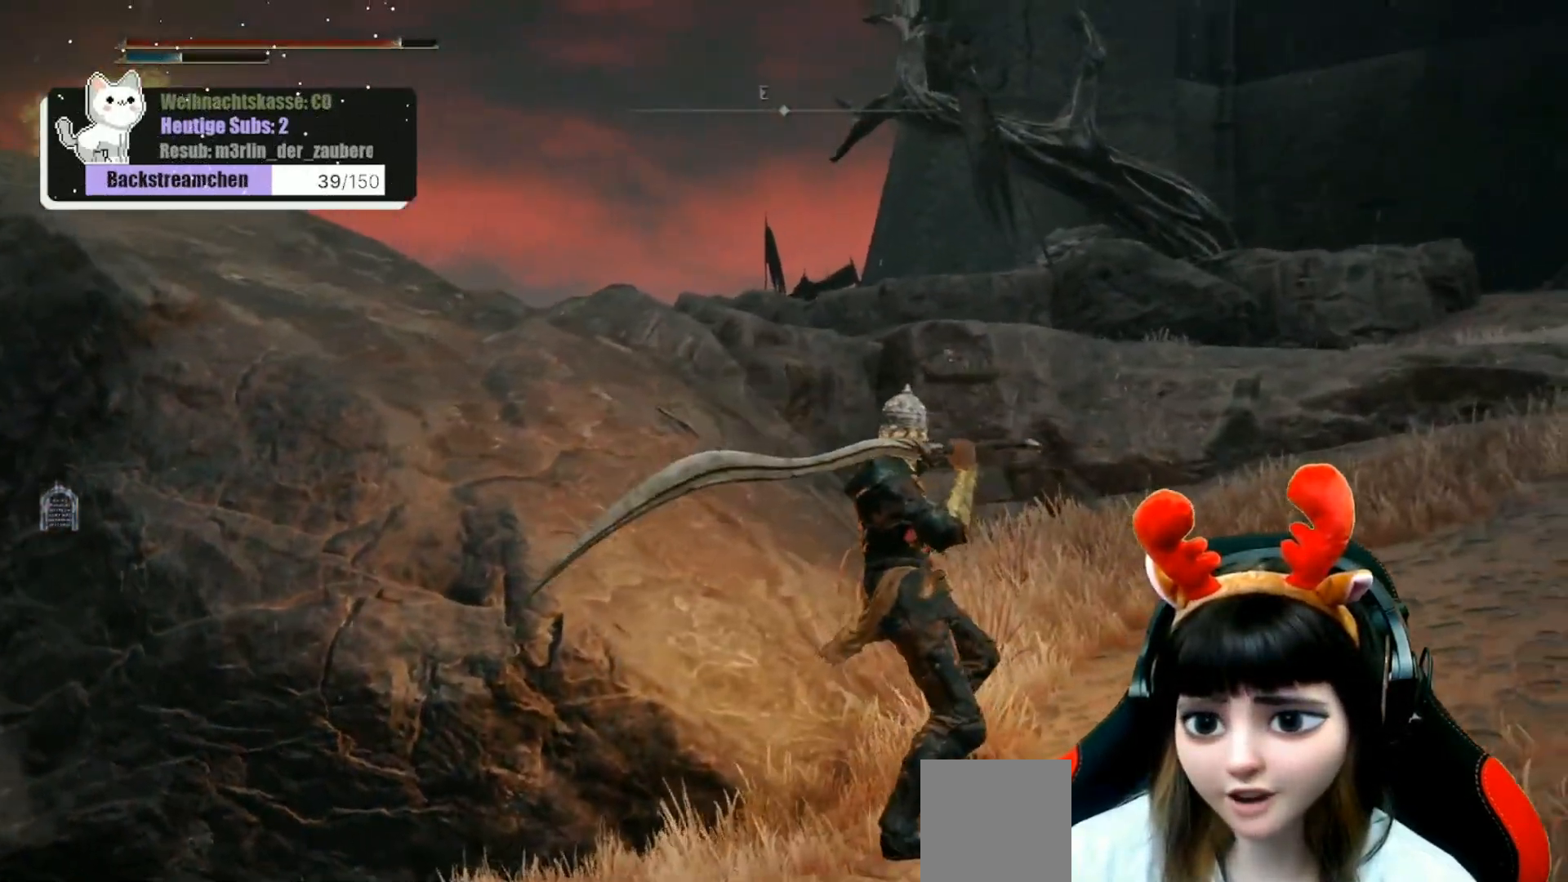
{"buttons": [], "left_stick": "up-left", "right_stick": "center", "events": [[17, "right_stick", "left"], [50, "left_stick", "up"], [117, "left_stick", "up-left"], [167, "right_stick", "center"], [250, "A", "down"], [350, "A", "up"]]}
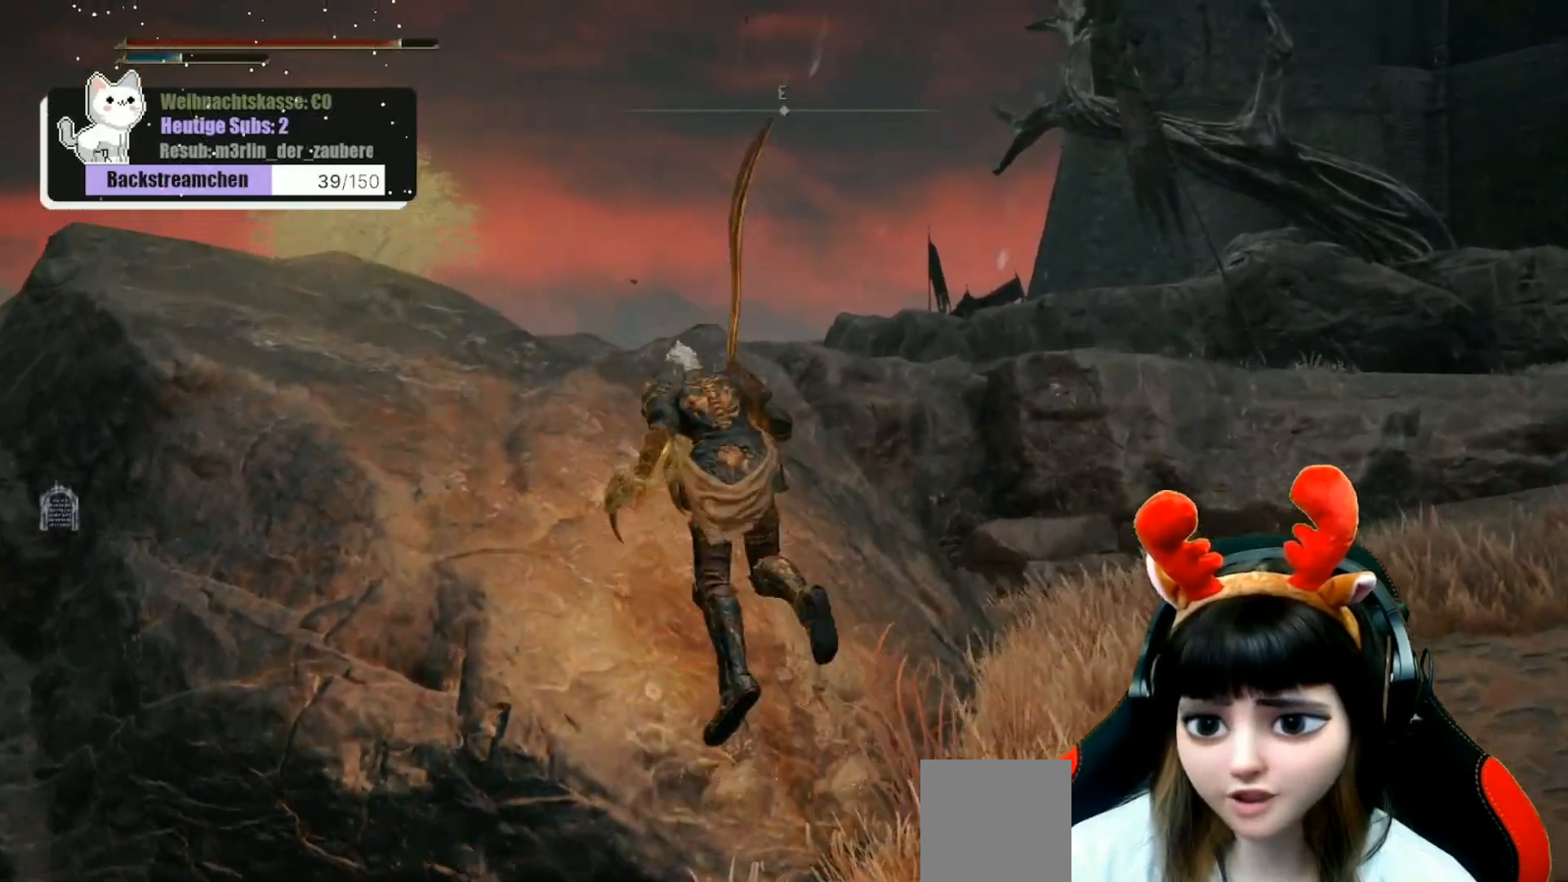
{"buttons": [], "left_stick": "up", "right_stick": "down", "events": [[17, "right_stick", "down-left"], [350, "right_stick", "down"], [467, "left_stick", "up"]]}
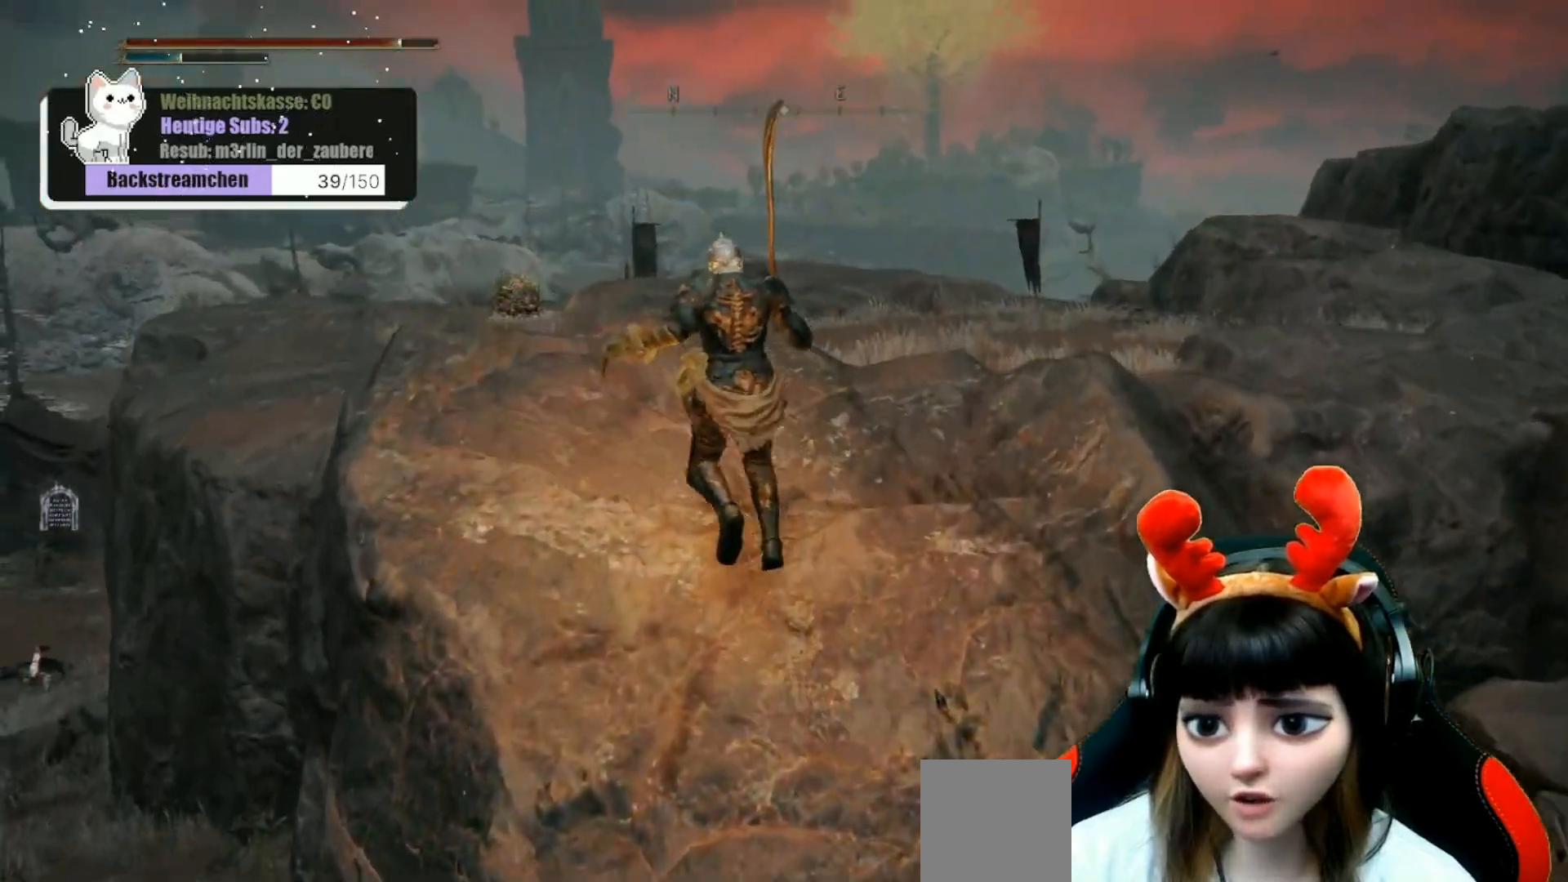
{"buttons": [], "left_stick": "center", "right_stick": "left", "events": [[17, "right_stick", "down-right"], [217, "left_stick", "center"], [250, "right_stick", "down-left"], [400, "right_stick", "left"]]}
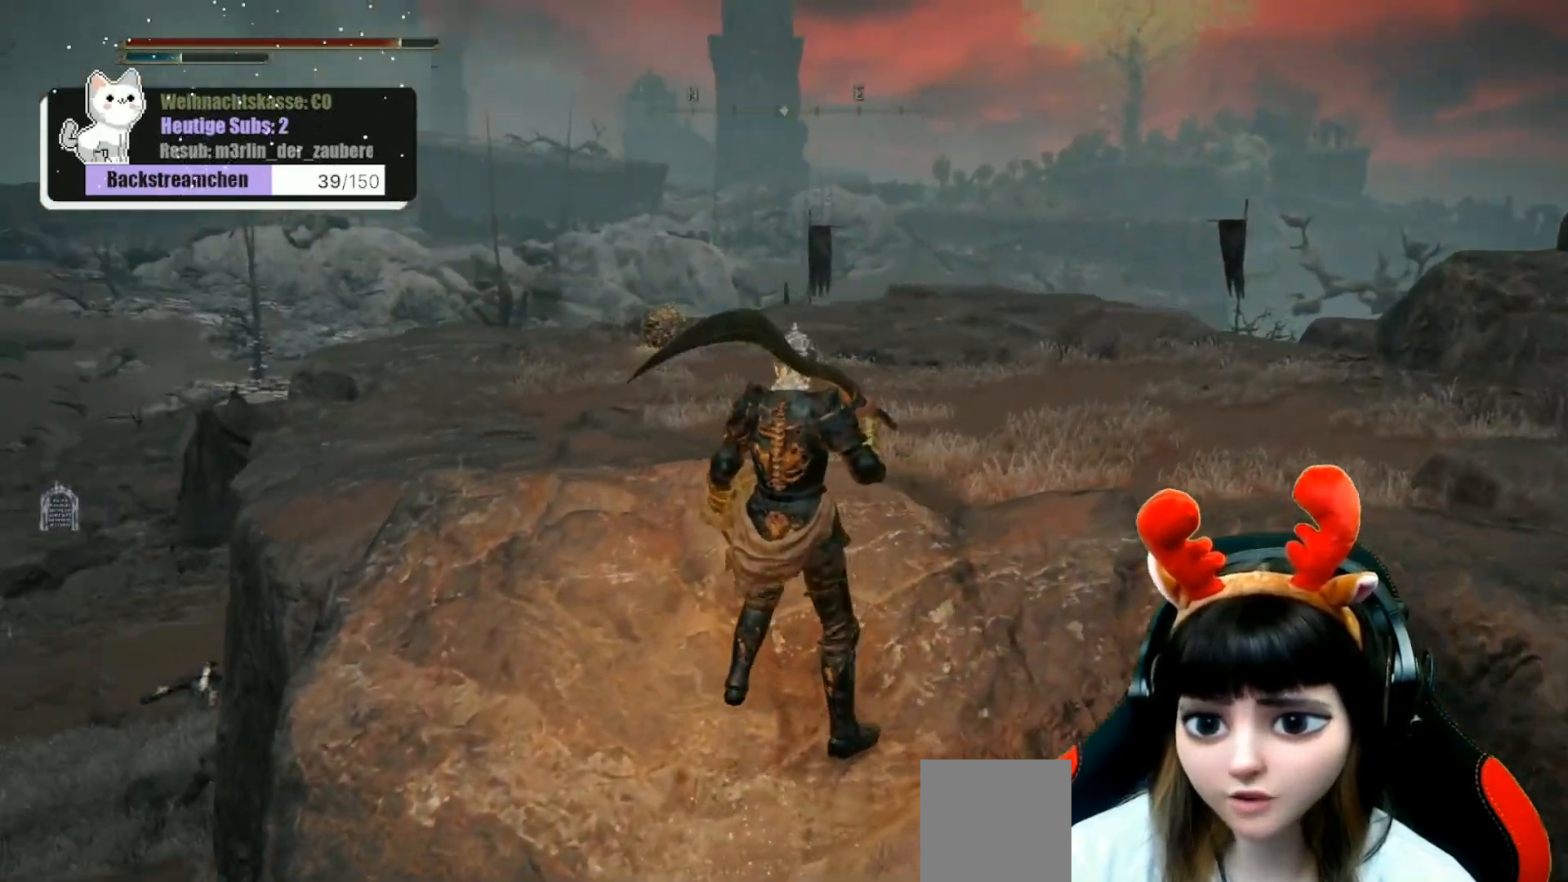
{"buttons": ["B"], "left_stick": "up", "right_stick": "center", "events": [[67, "R3", "down"], [150, "R3", "up"], [183, "right_stick", "center"], [217, "left_stick", "up"], [483, "B", "down"]]}
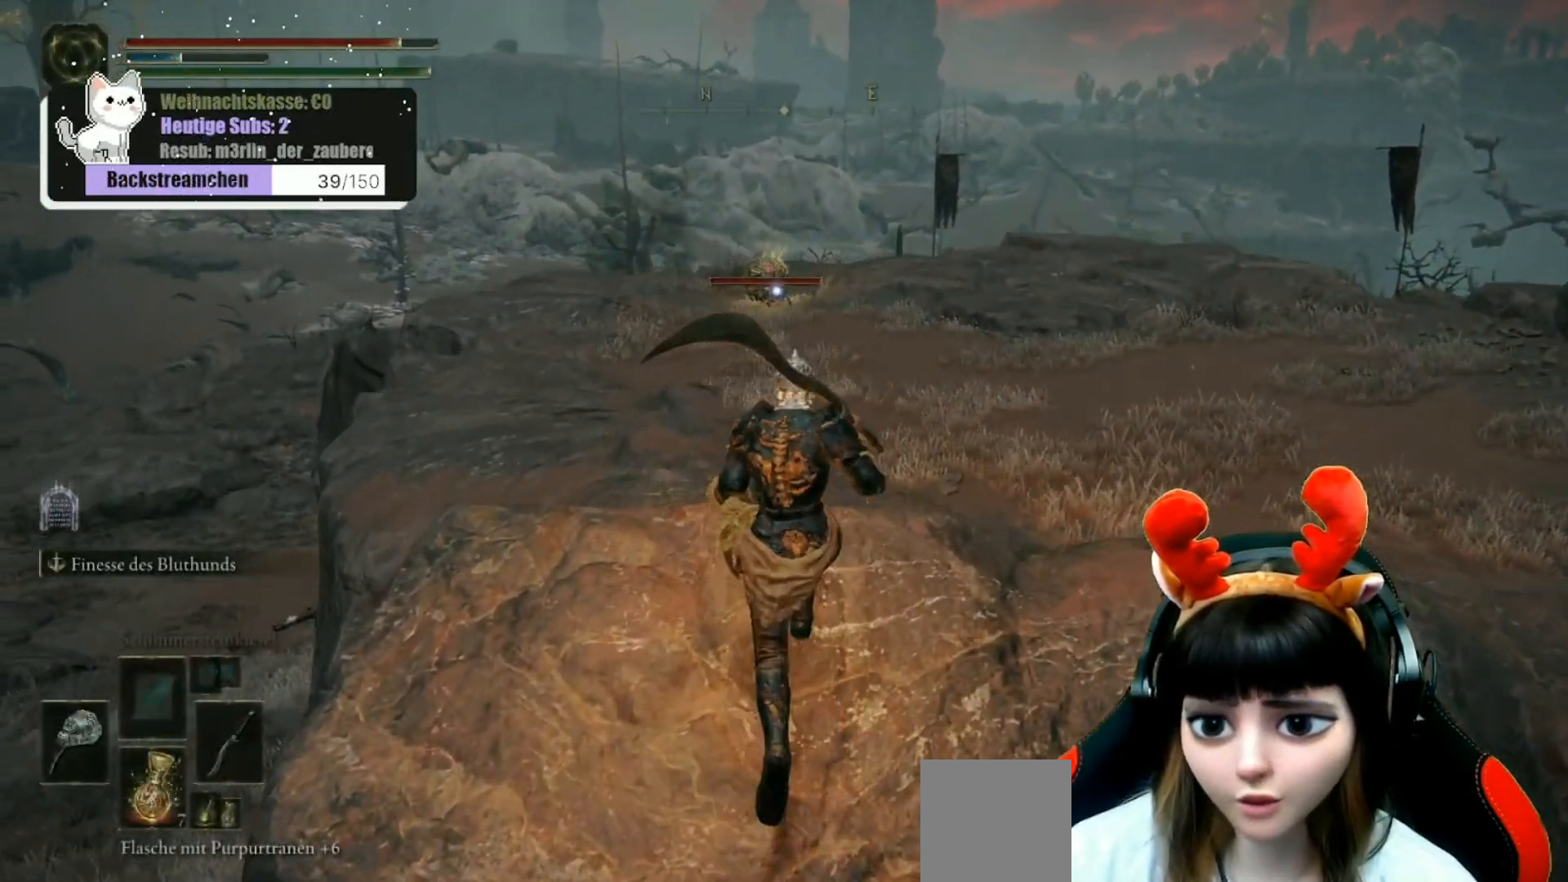
{"buttons": ["B"], "left_stick": "up", "right_stick": "center", "events": []}
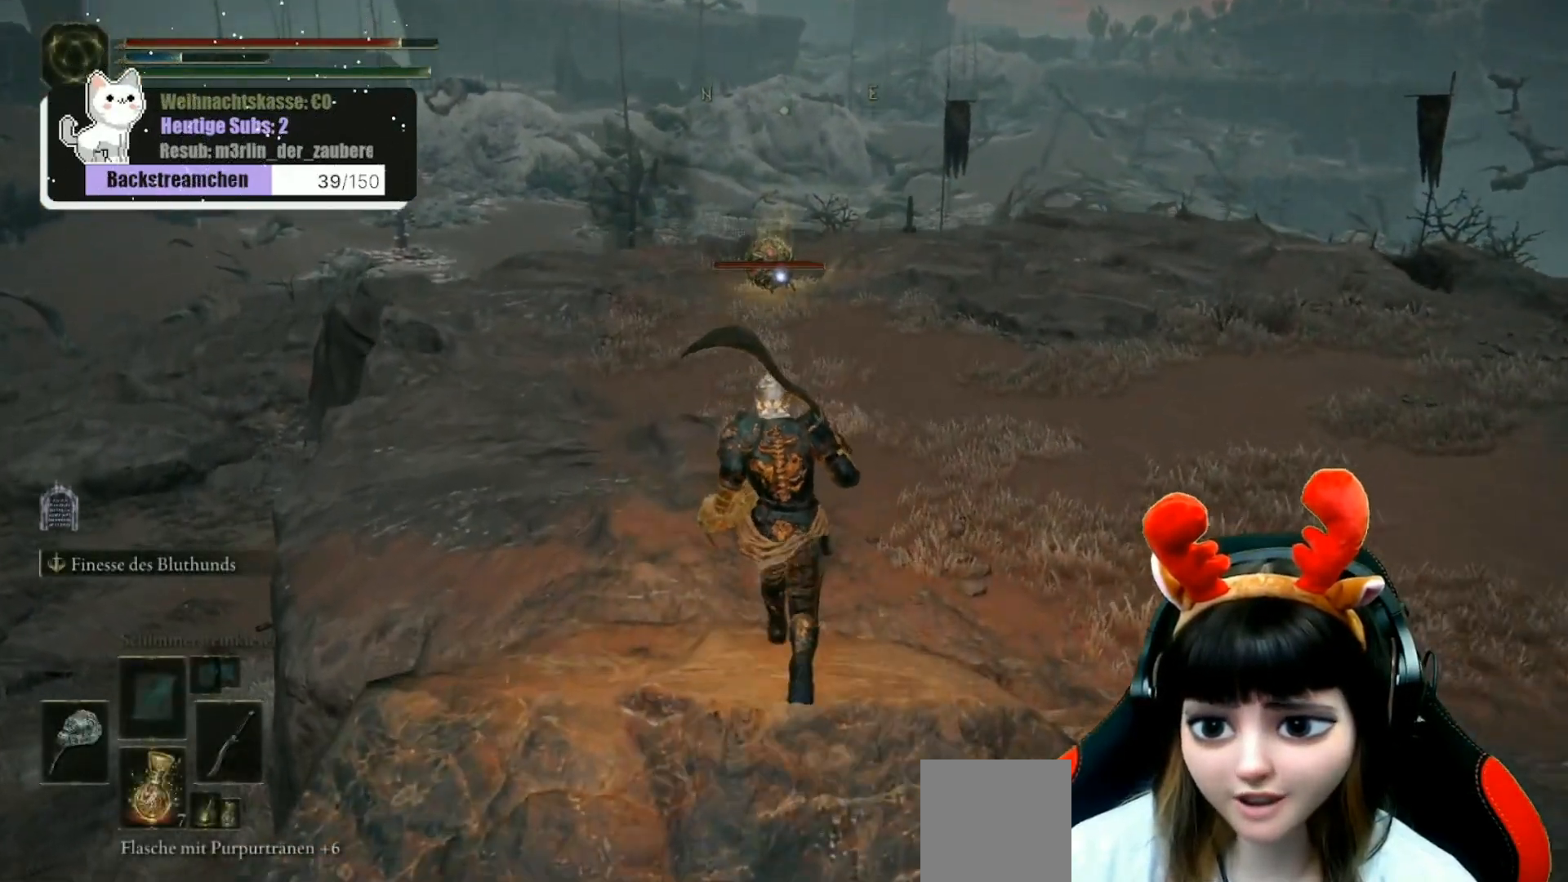
{"buttons": ["B"], "left_stick": "up", "right_stick": "center", "events": []}
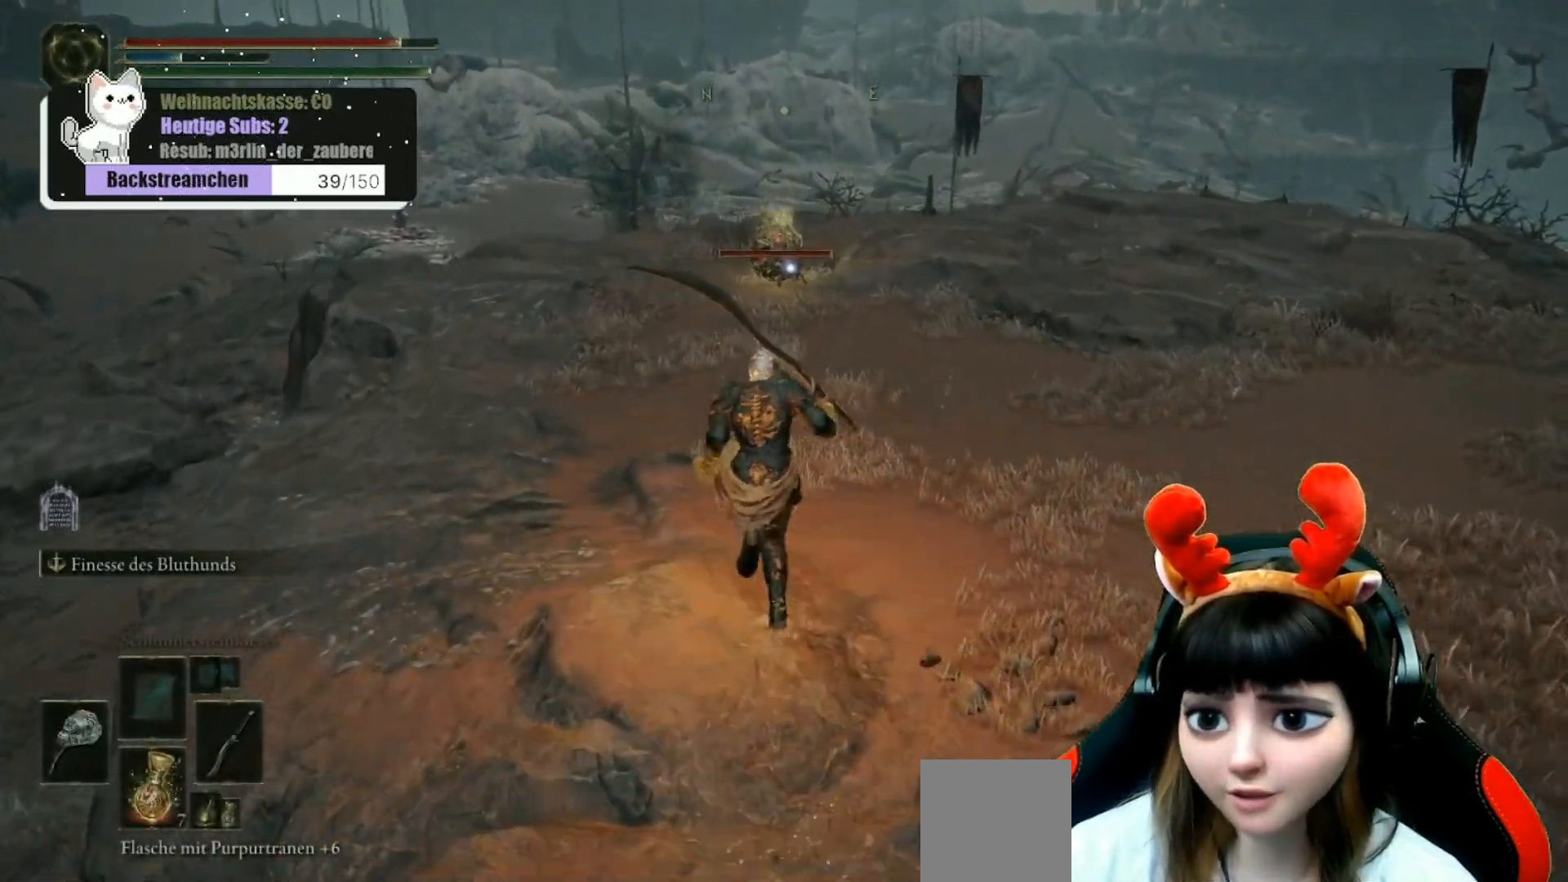
{"buttons": ["B"], "left_stick": "up", "right_stick": "center", "events": []}
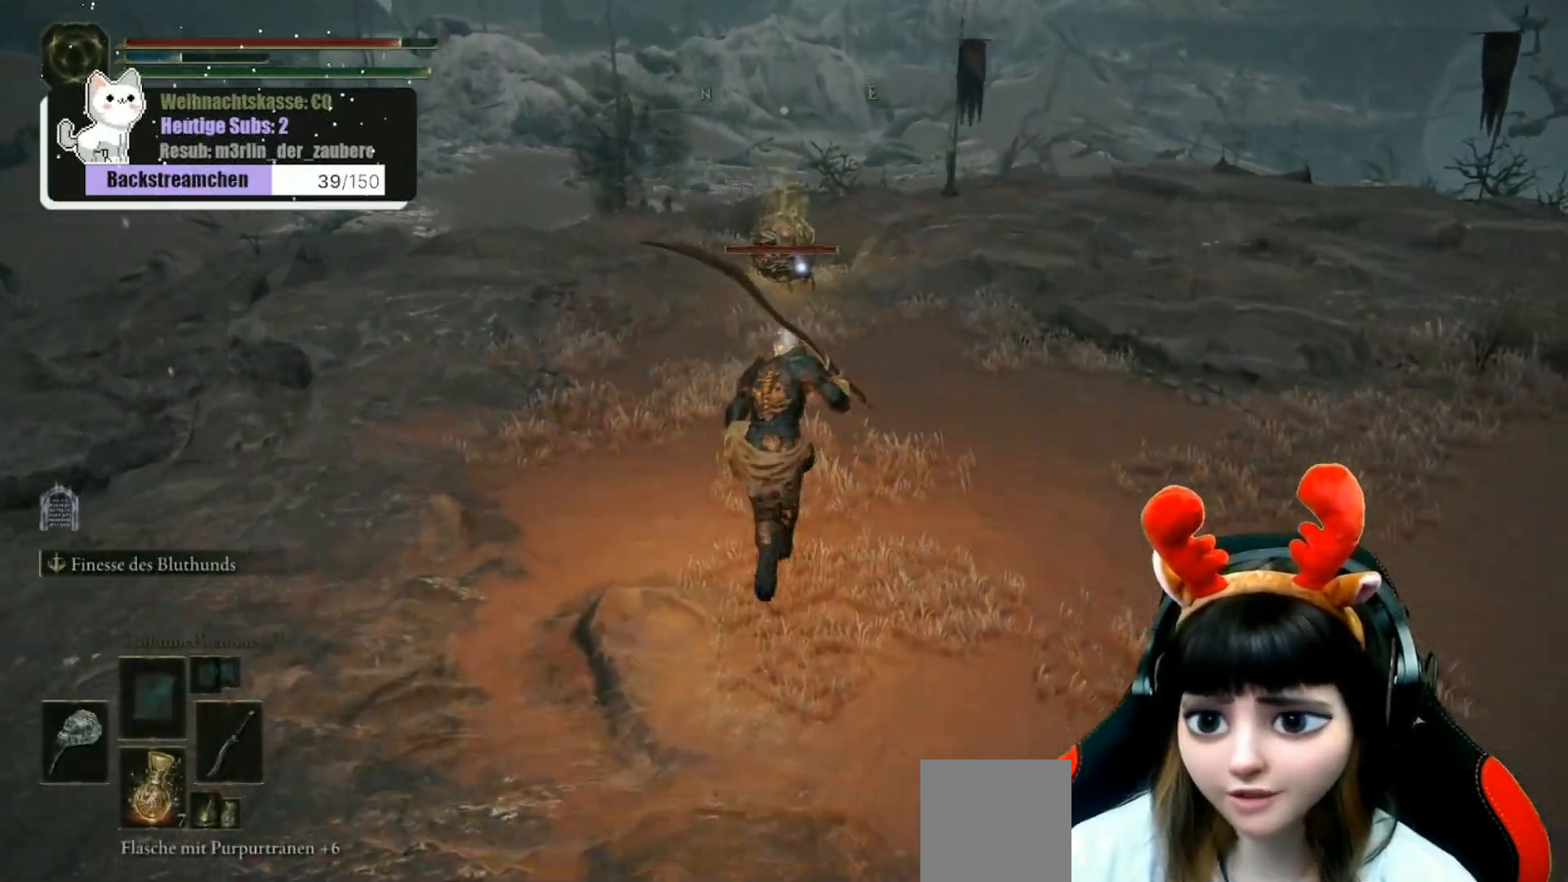
{"buttons": ["B"], "left_stick": "up", "right_stick": "center", "events": []}
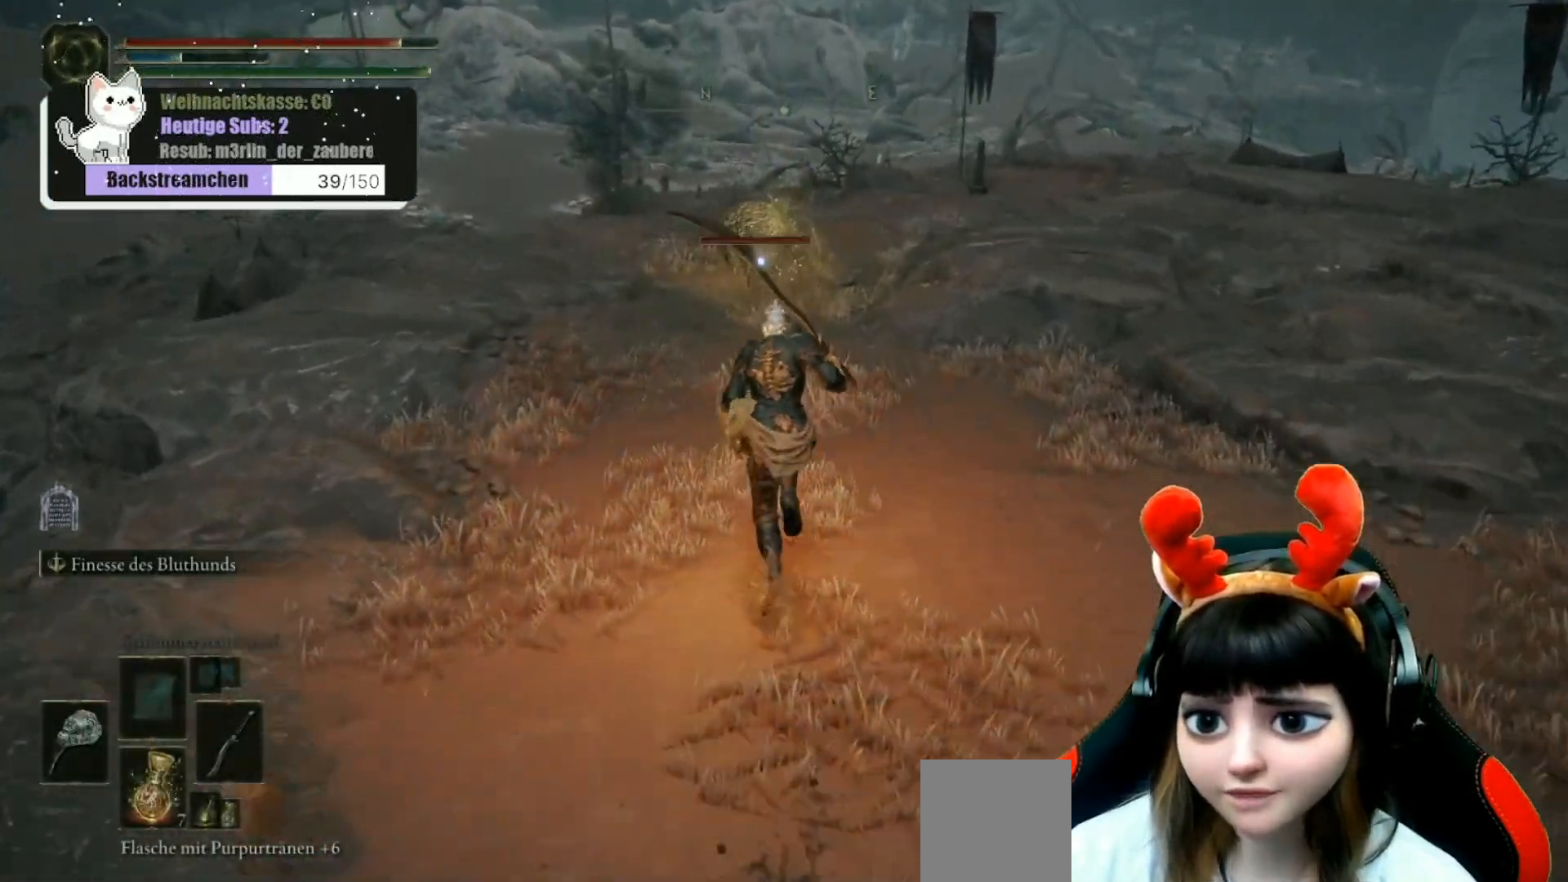
{"buttons": ["B"], "left_stick": "up", "right_stick": "center", "events": []}
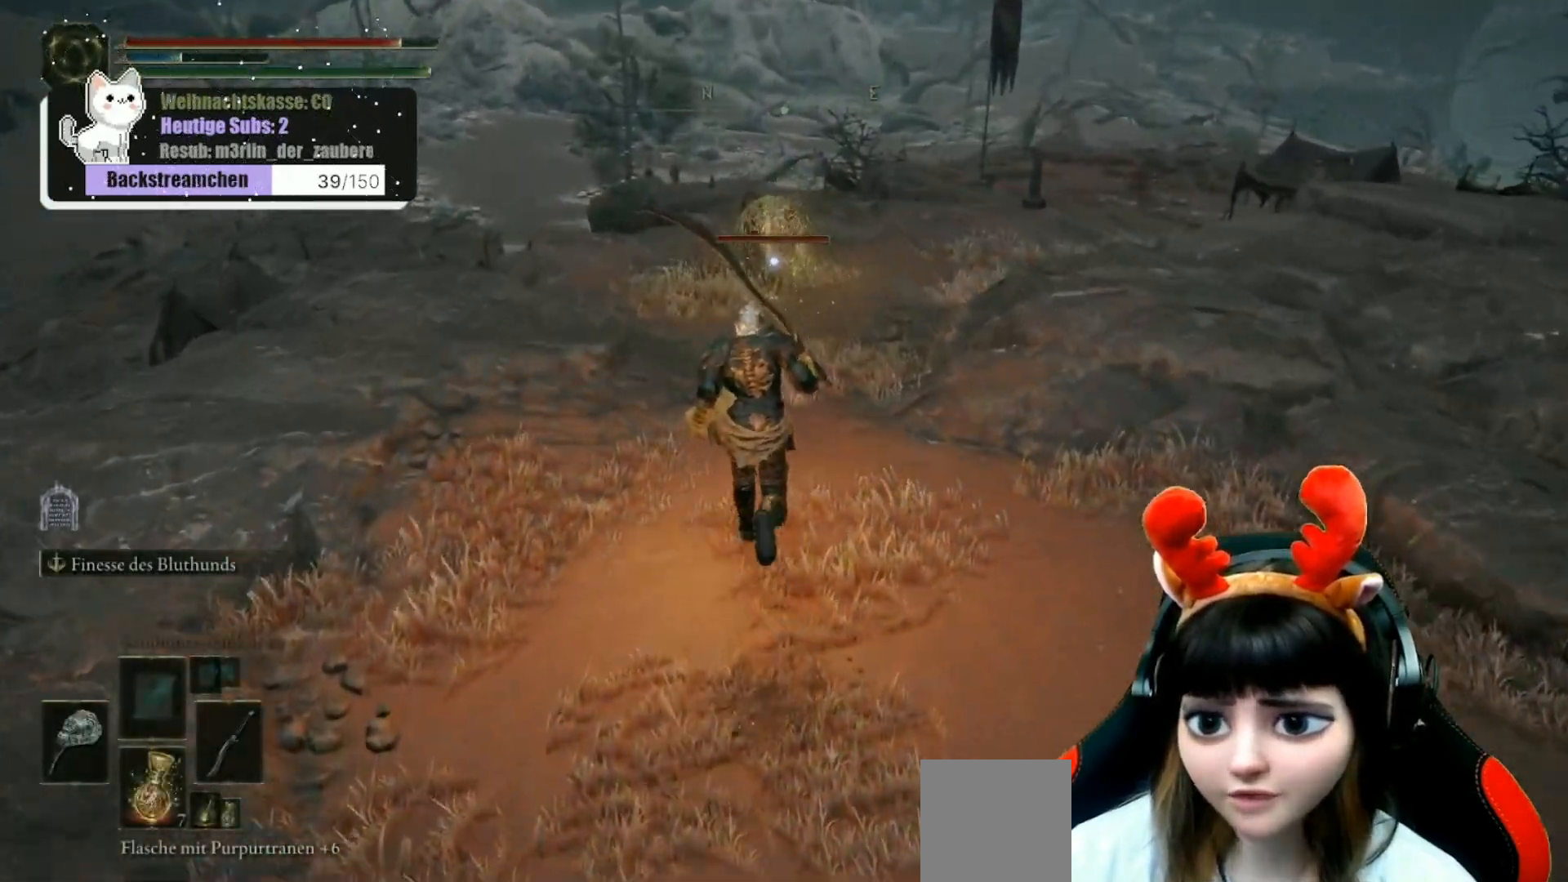
{"buttons": ["B"], "left_stick": "up", "right_stick": "center", "events": []}
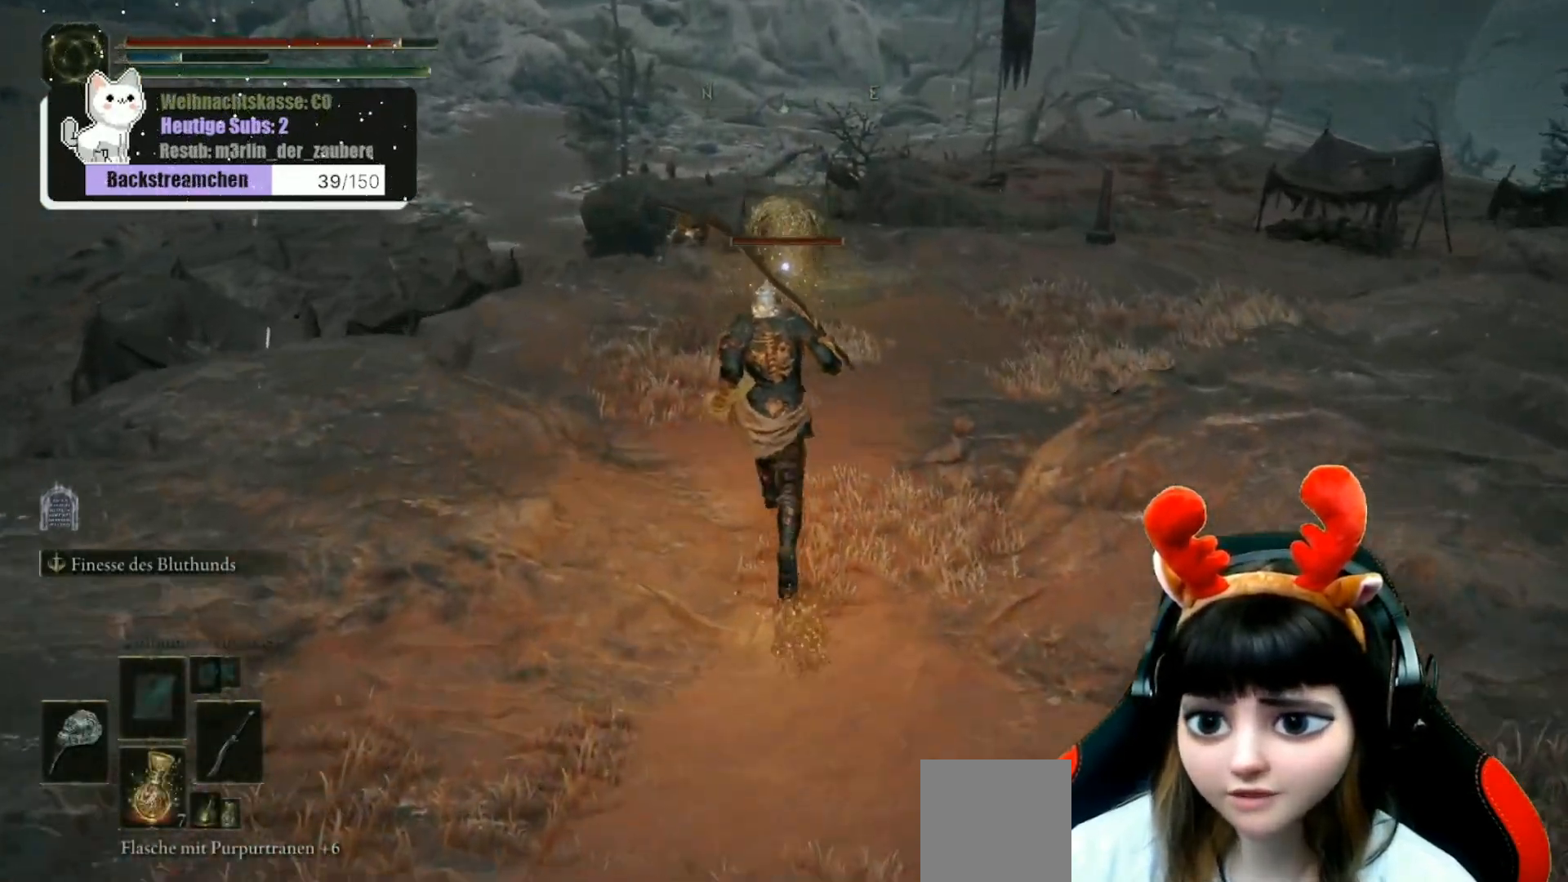
{"buttons": ["B"], "left_stick": "up", "right_stick": "center", "events": []}
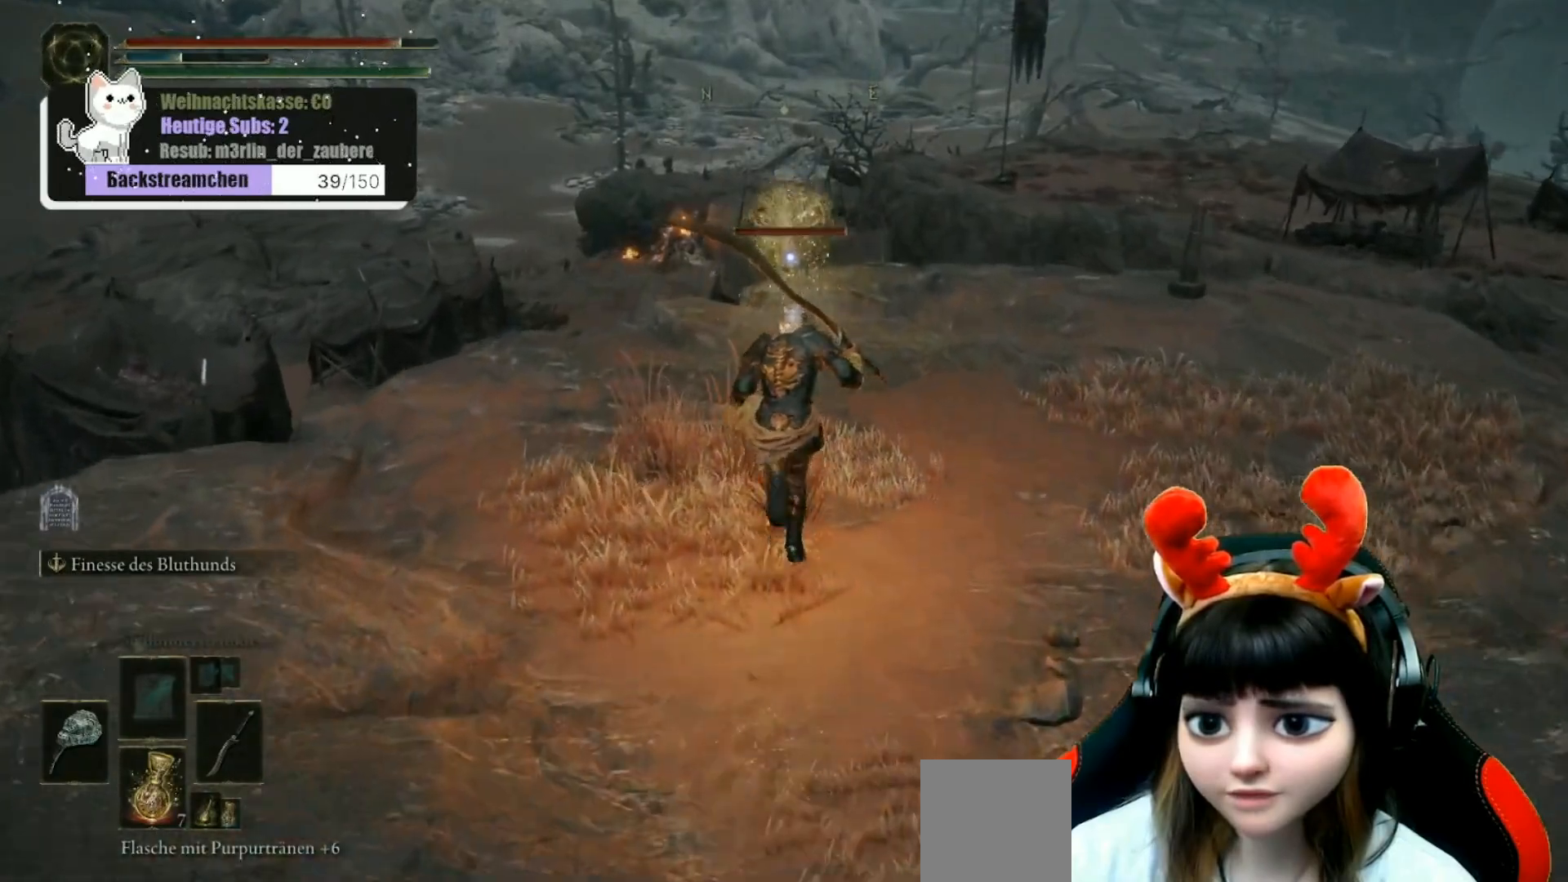
{"buttons": ["B"], "left_stick": "up", "right_stick": "center", "events": []}
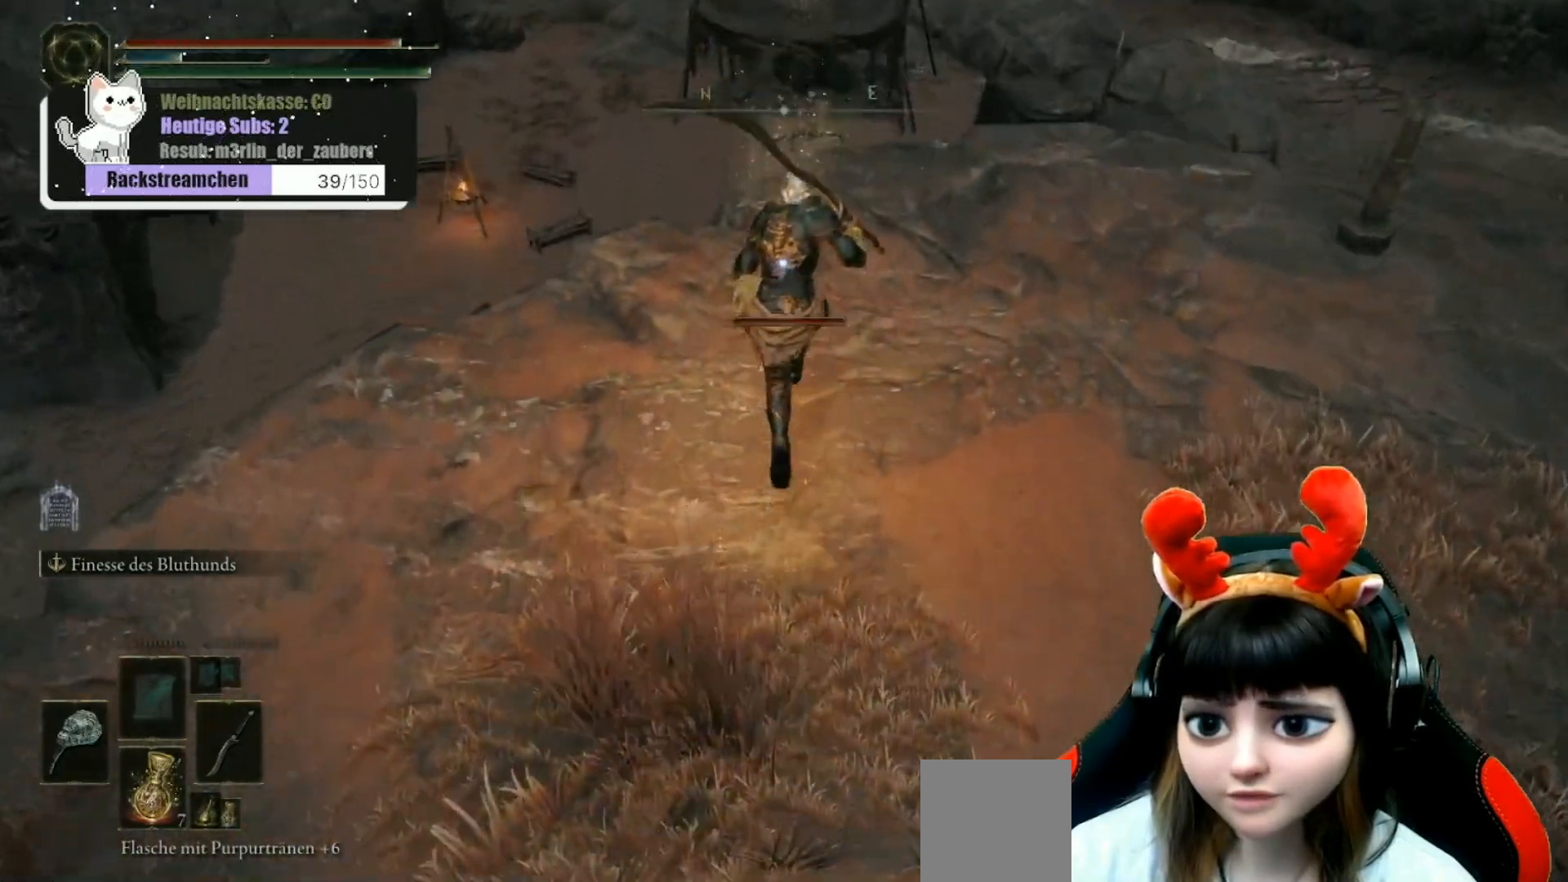
{"buttons": ["B"], "left_stick": "up", "right_stick": "center", "events": []}
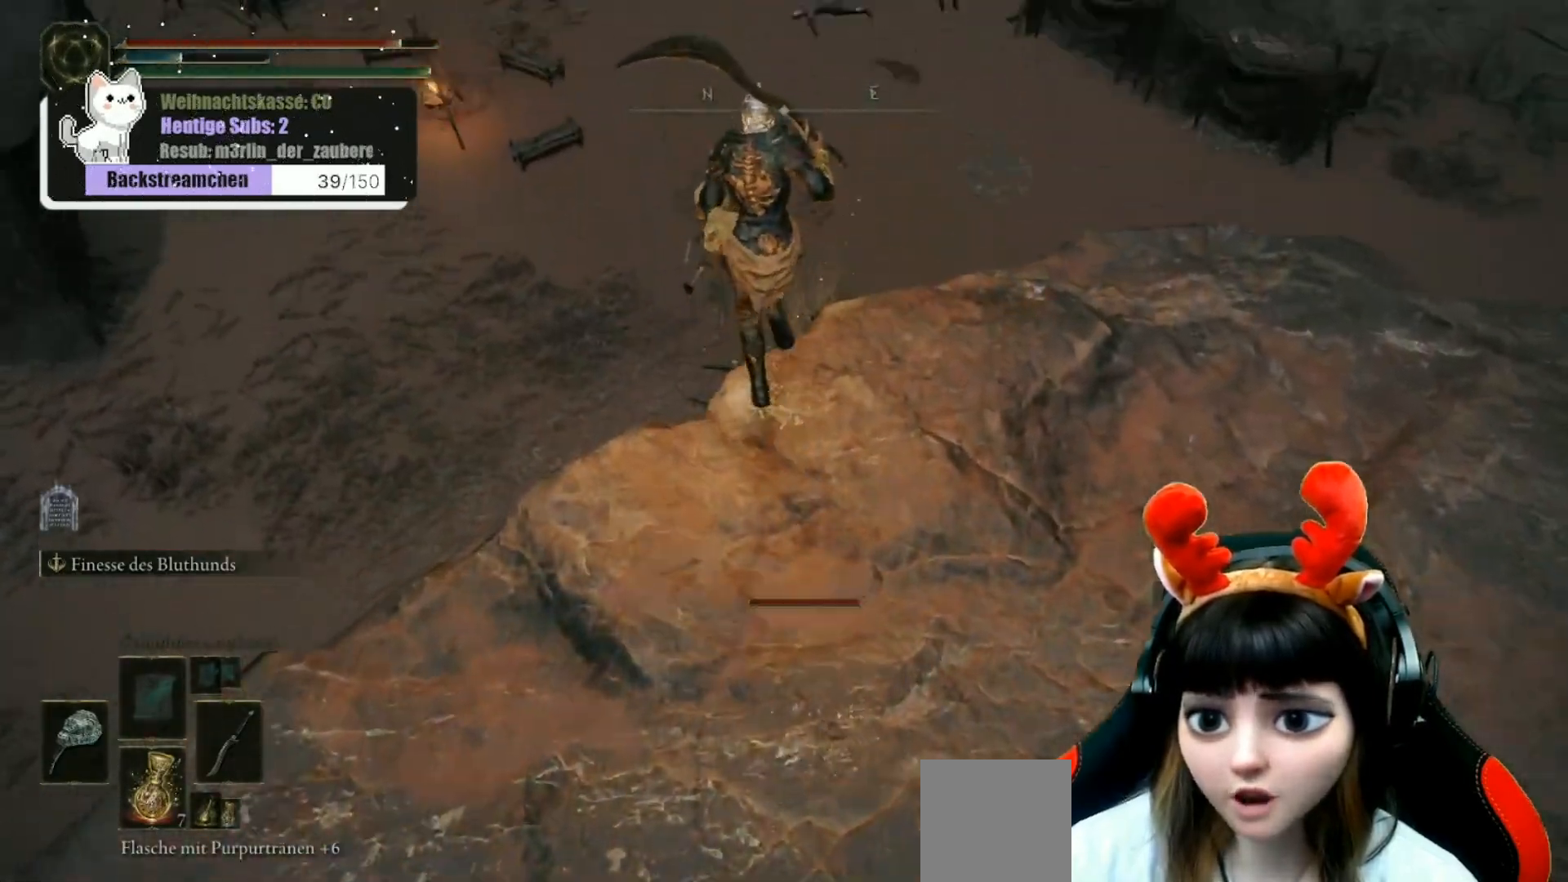
{"buttons": ["B"], "left_stick": "up-right", "right_stick": "center", "events": [[500, "left_stick", "up-right"]]}